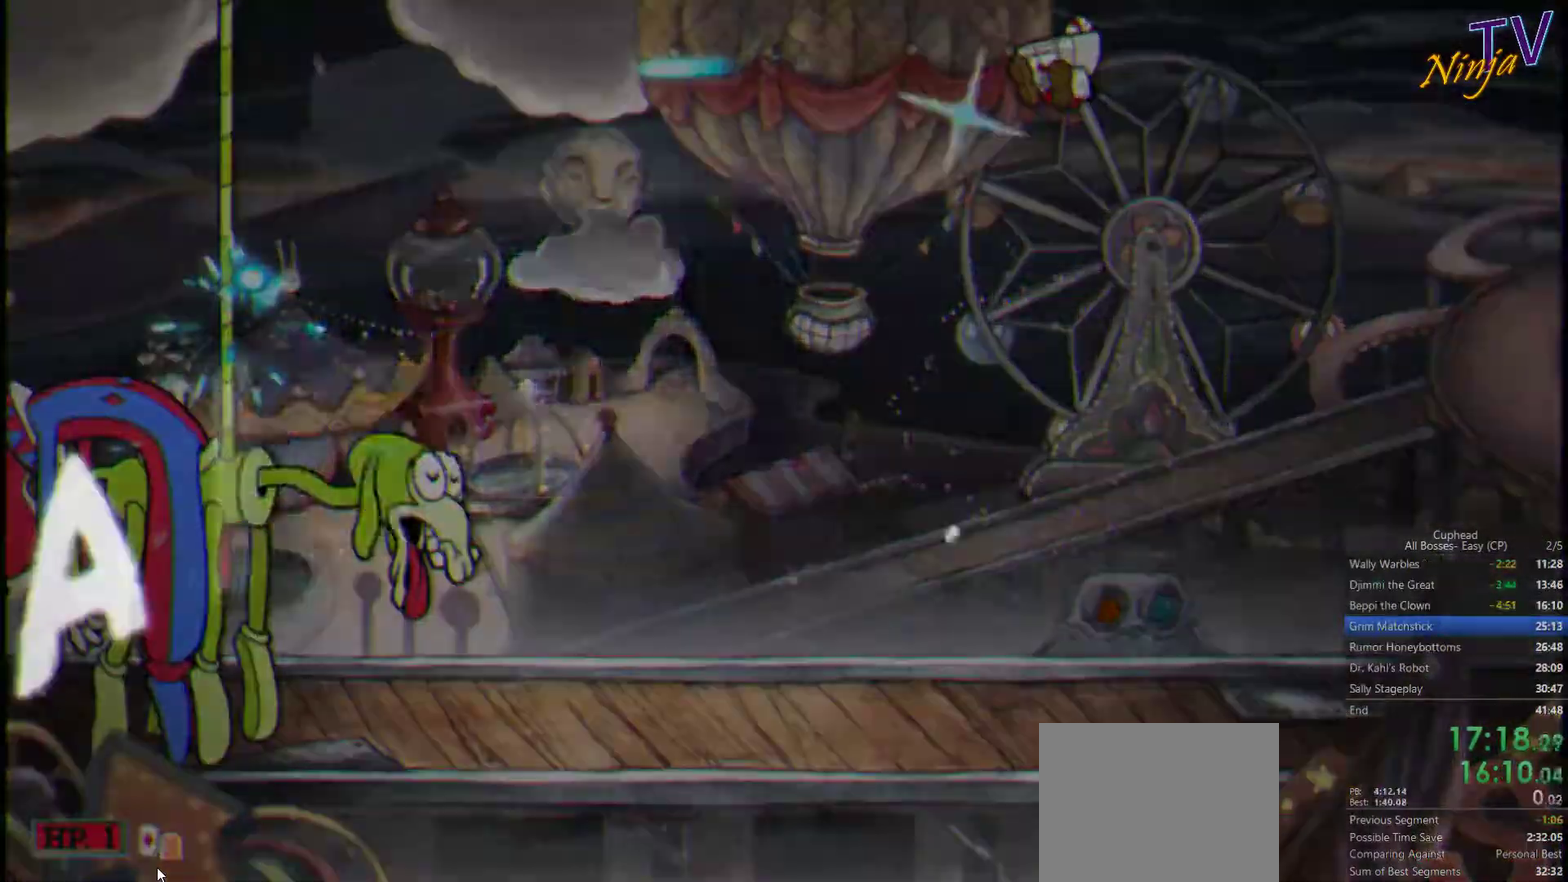
Gameplay with a controller (PlayStation layout); each line is a JSON object with the inputs held at the frame after it. "events" lists button and stick changes between this image and that frame as [ms after this image, input, new state], when the widget could be followed in between. Not read: SELECT.
{"buttons": ["CIRCLE", "SQUARE"], "left_stick": "center", "right_stick": "center", "events": [[166, "CIRCLE", "down"], [300, "CIRCLE", "up"], [466, "CIRCLE", "down"]]}
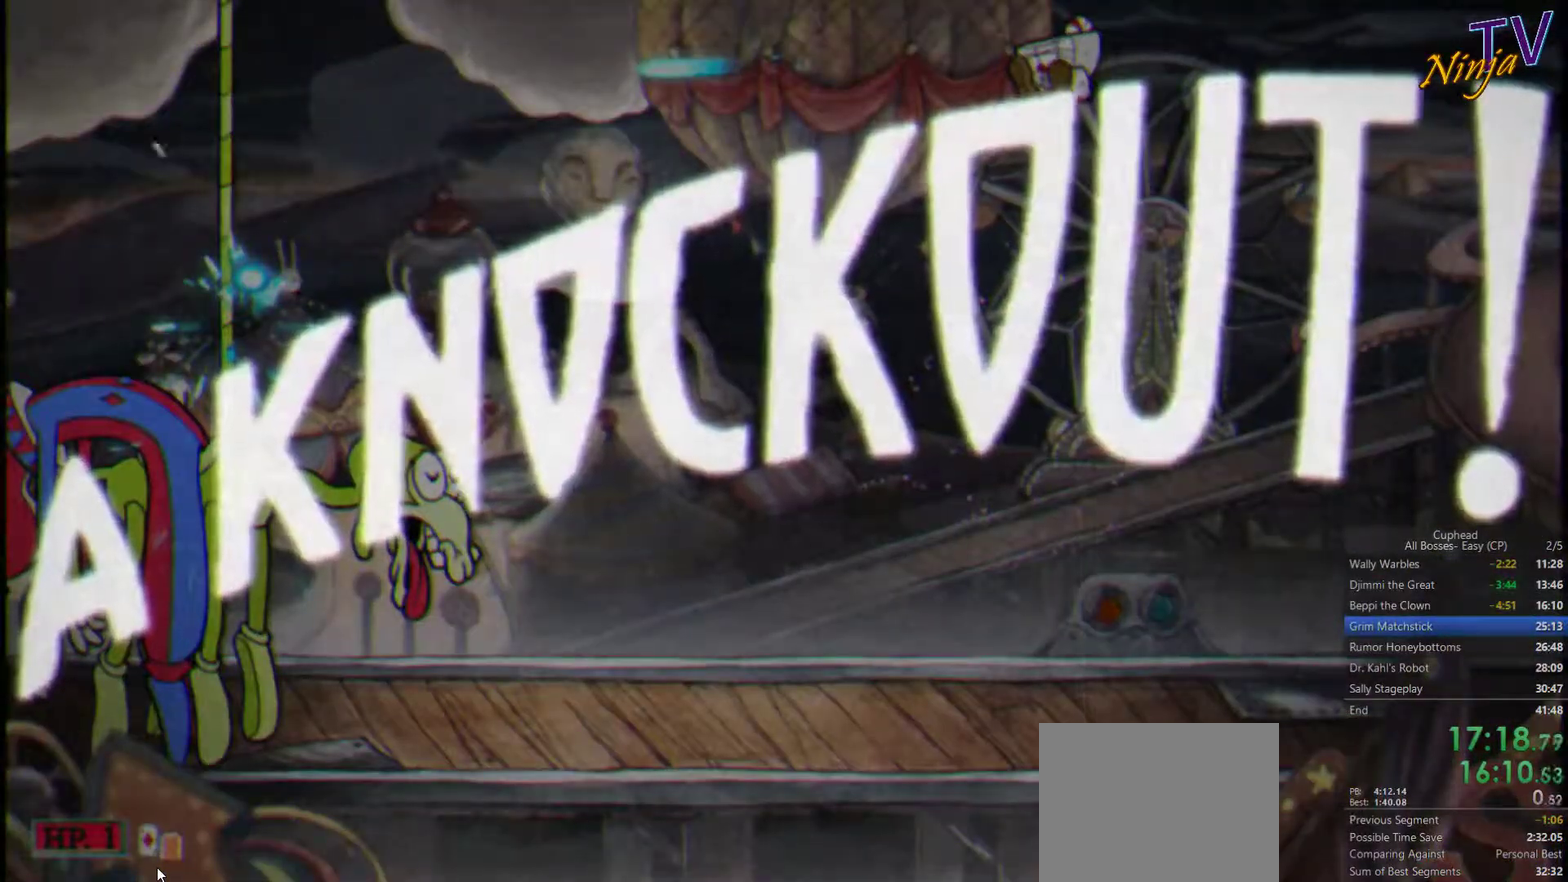
{"buttons": [], "left_stick": "center", "right_stick": "center", "events": [[33, "CIRCLE", "up"], [300, "SQUARE", "up"]]}
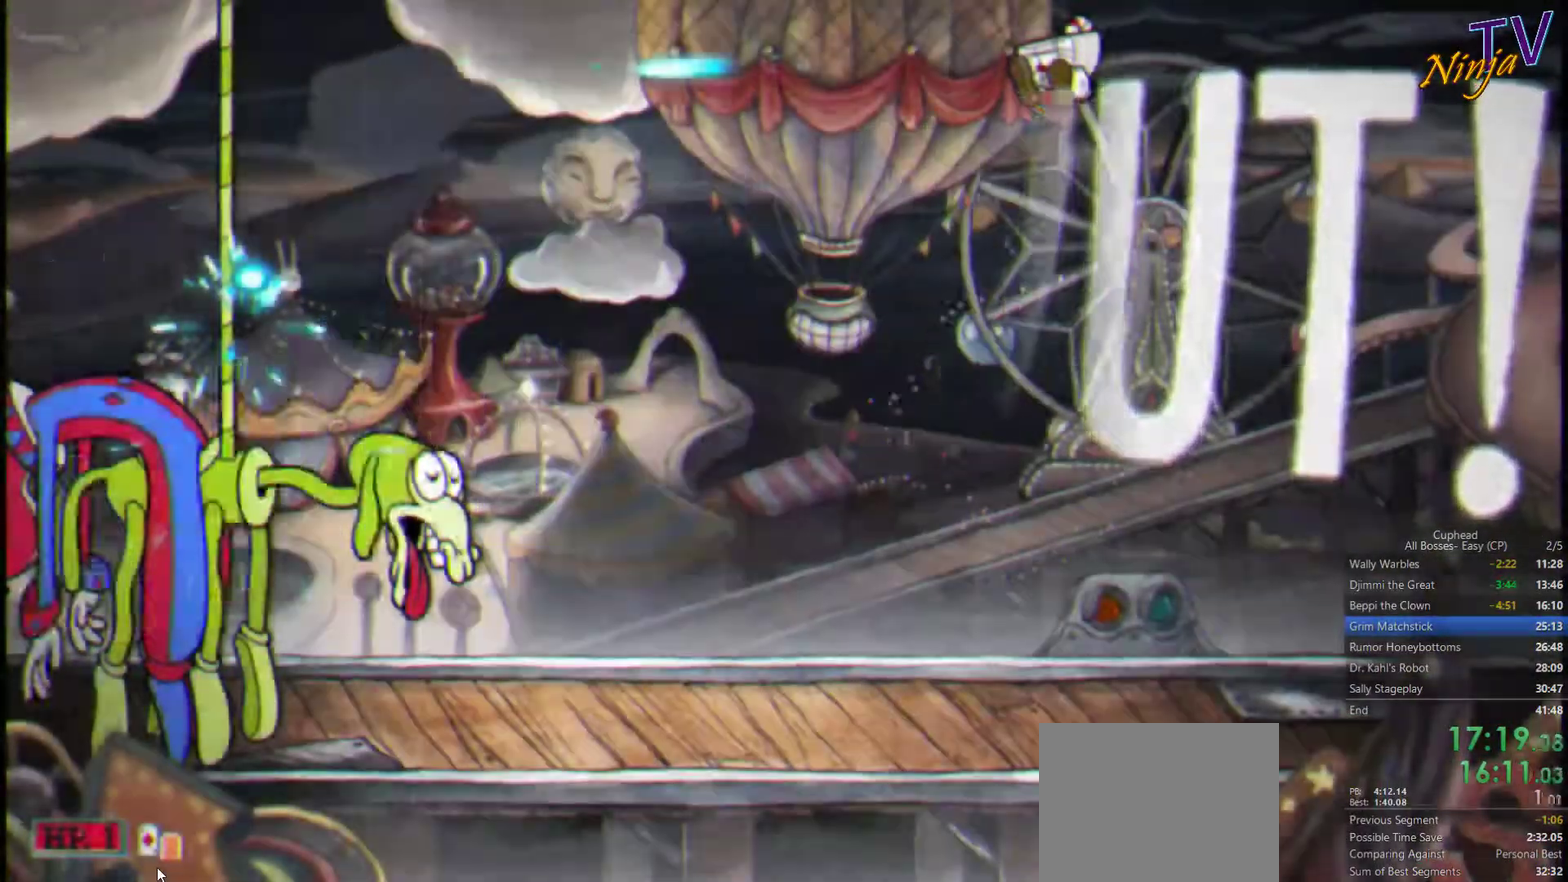
{"buttons": [], "left_stick": "center", "right_stick": "center", "events": []}
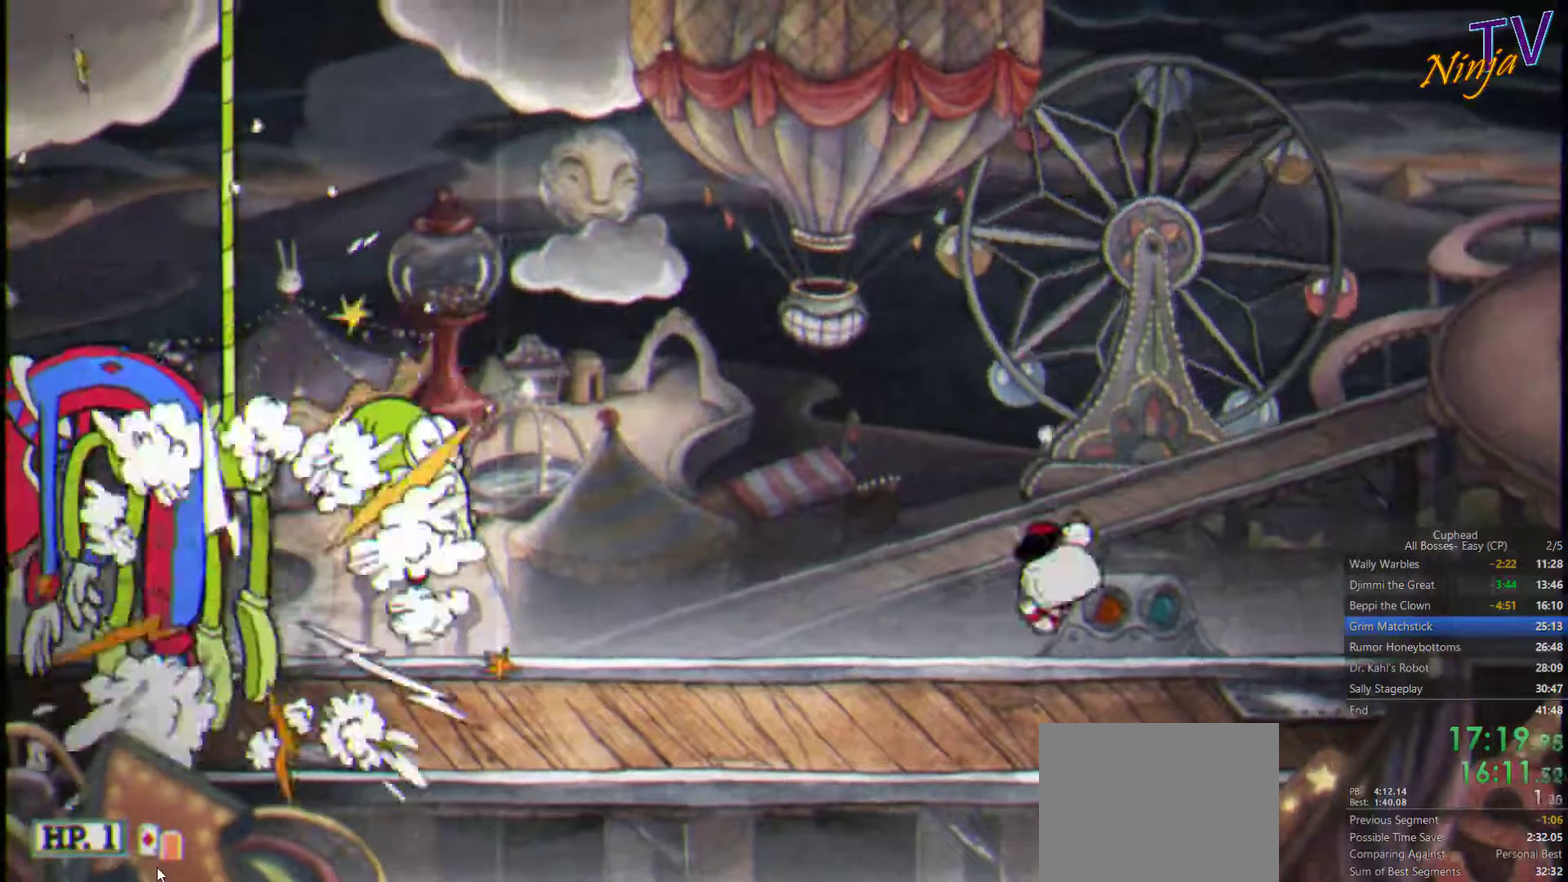
{"buttons": [], "left_stick": "center", "right_stick": "center", "events": []}
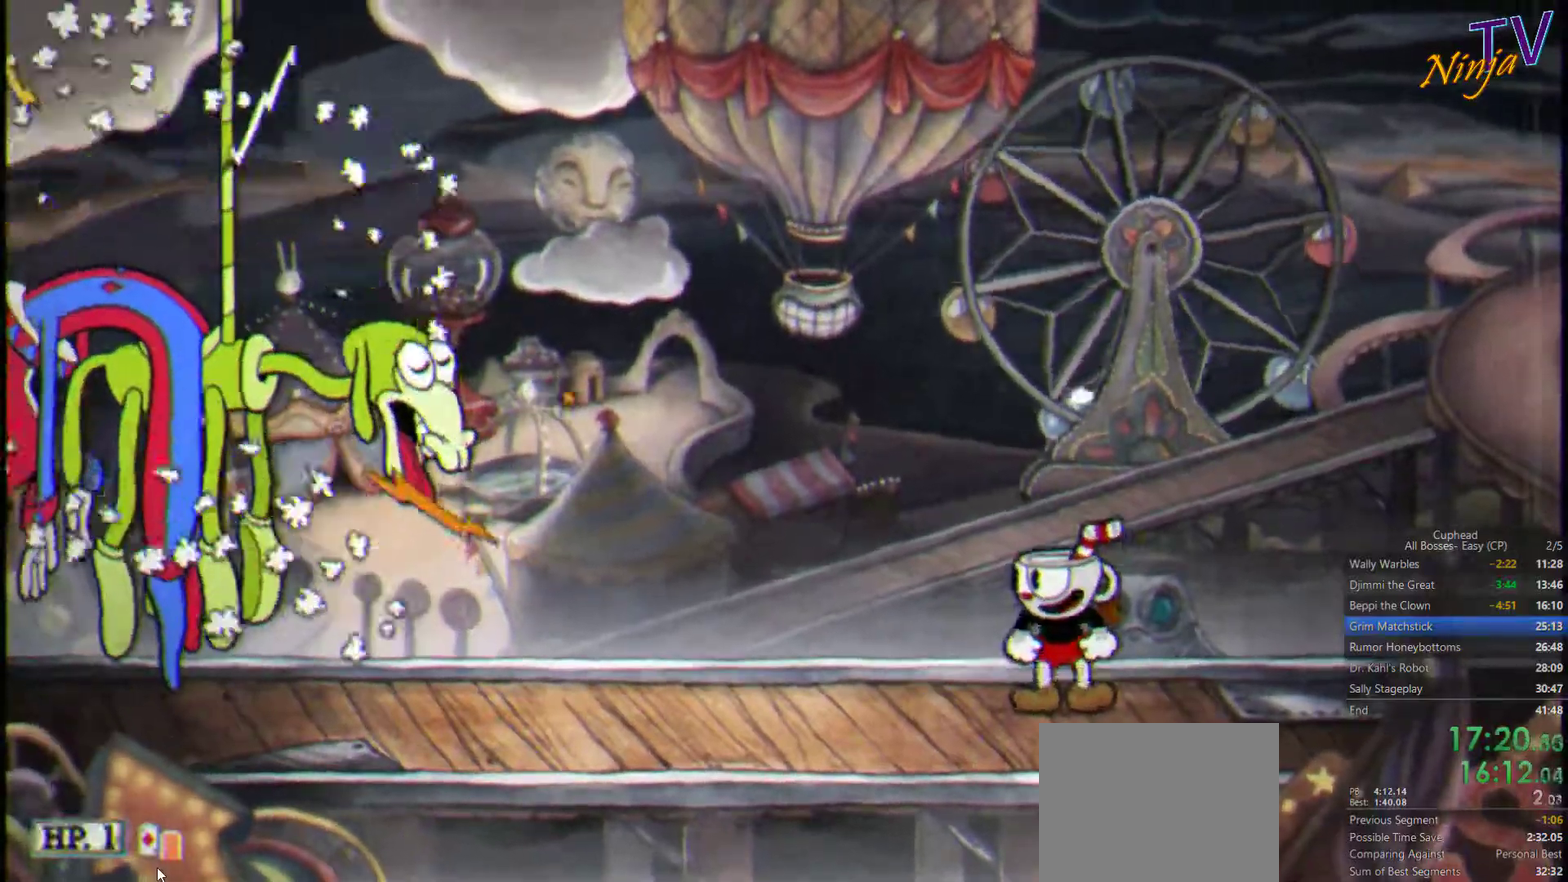
{"buttons": [], "left_stick": "center", "right_stick": "center", "events": []}
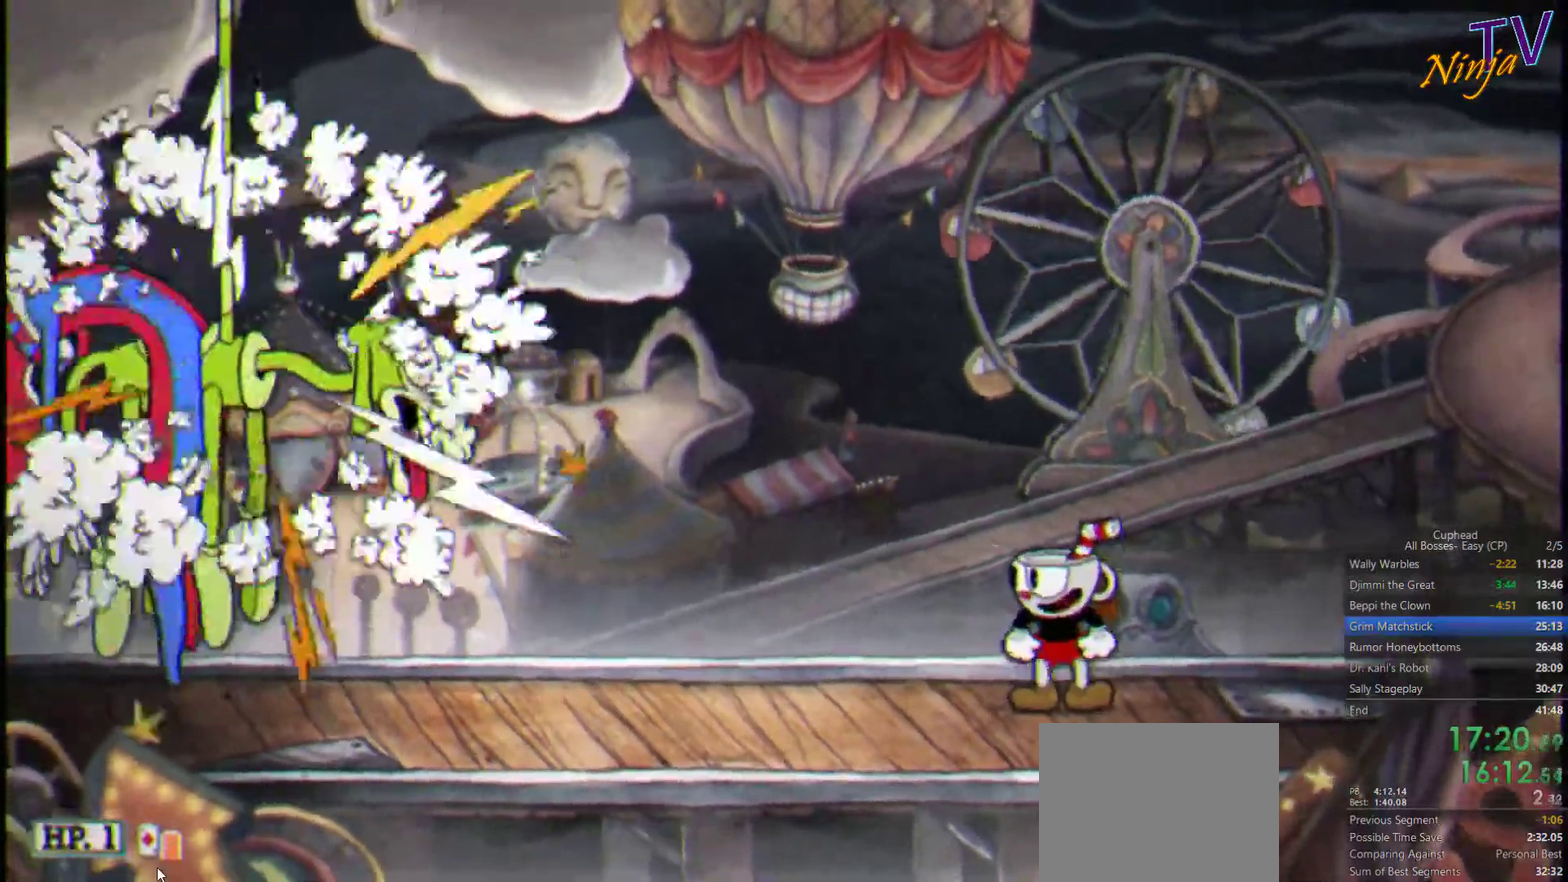
{"buttons": [], "left_stick": "center", "right_stick": "center", "events": []}
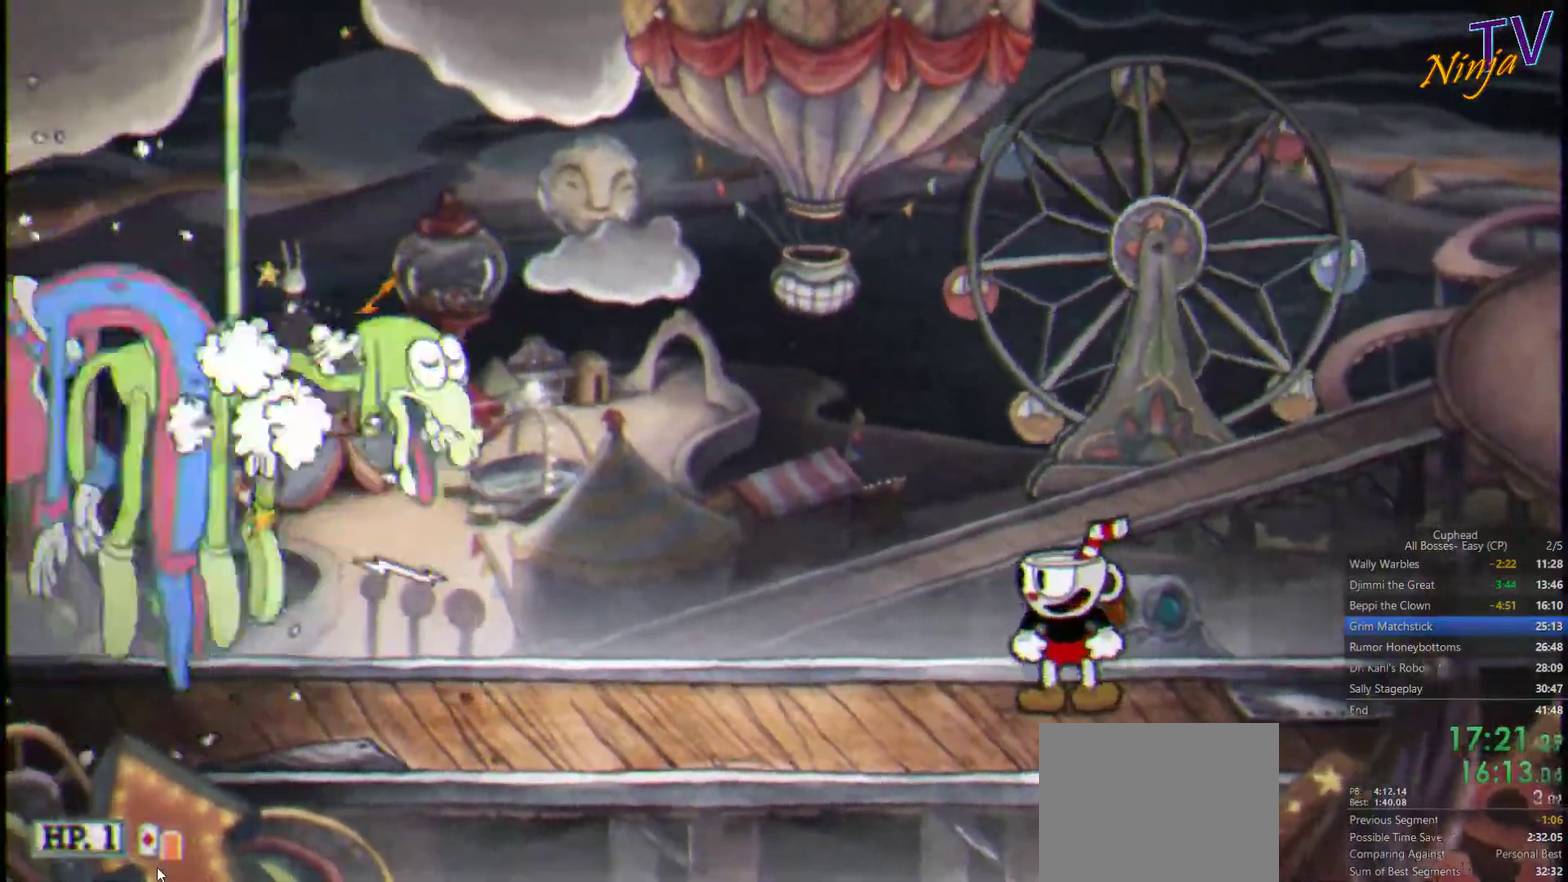
{"buttons": [], "left_stick": "center", "right_stick": "center", "events": []}
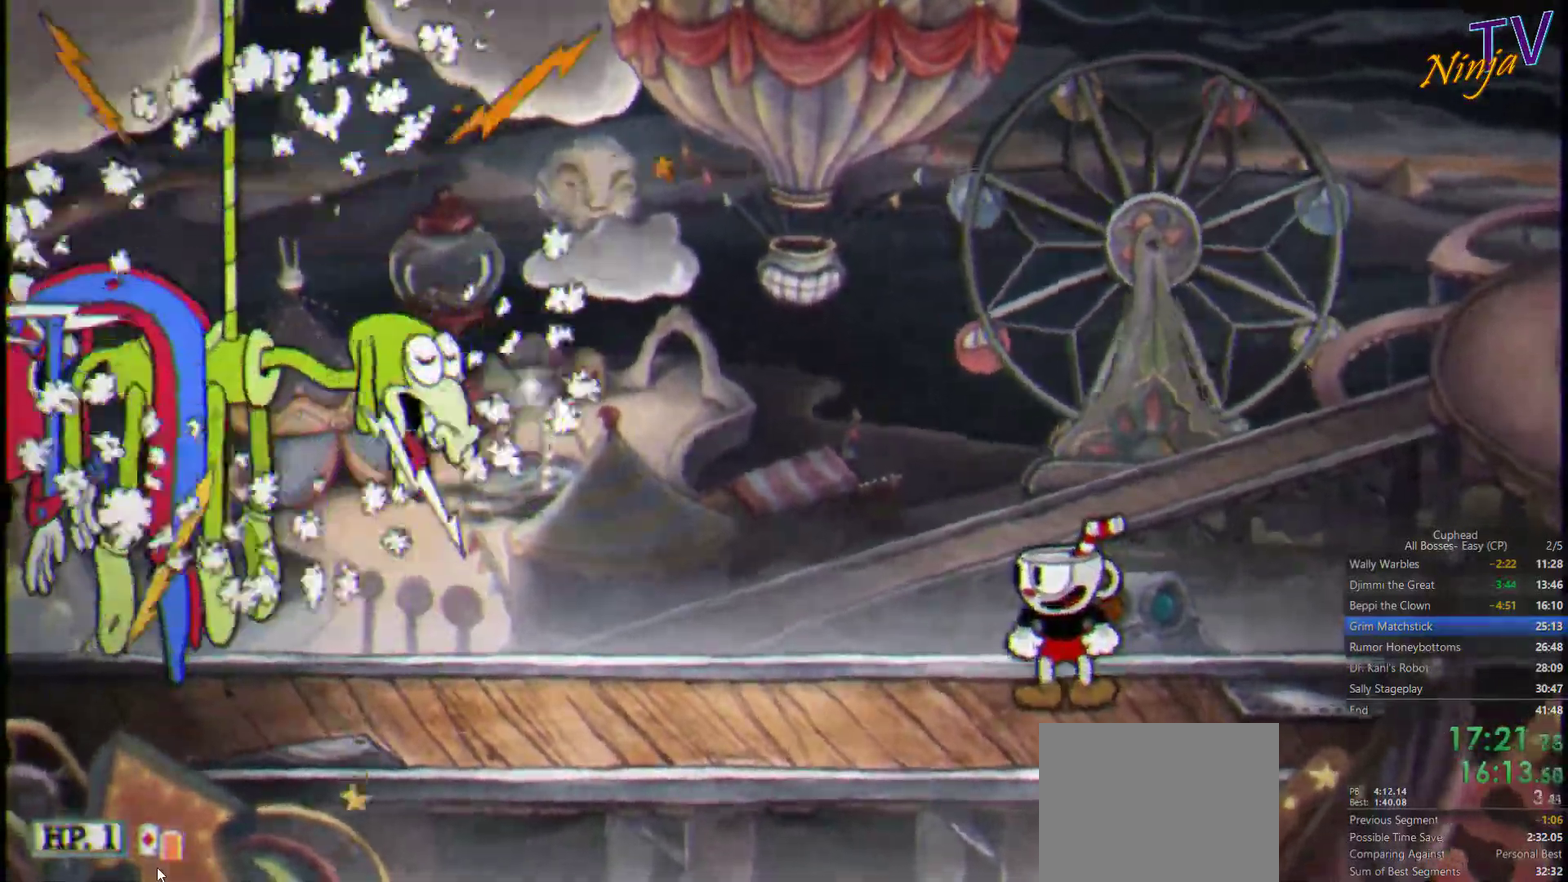
{"buttons": [], "left_stick": "center", "right_stick": "center", "events": []}
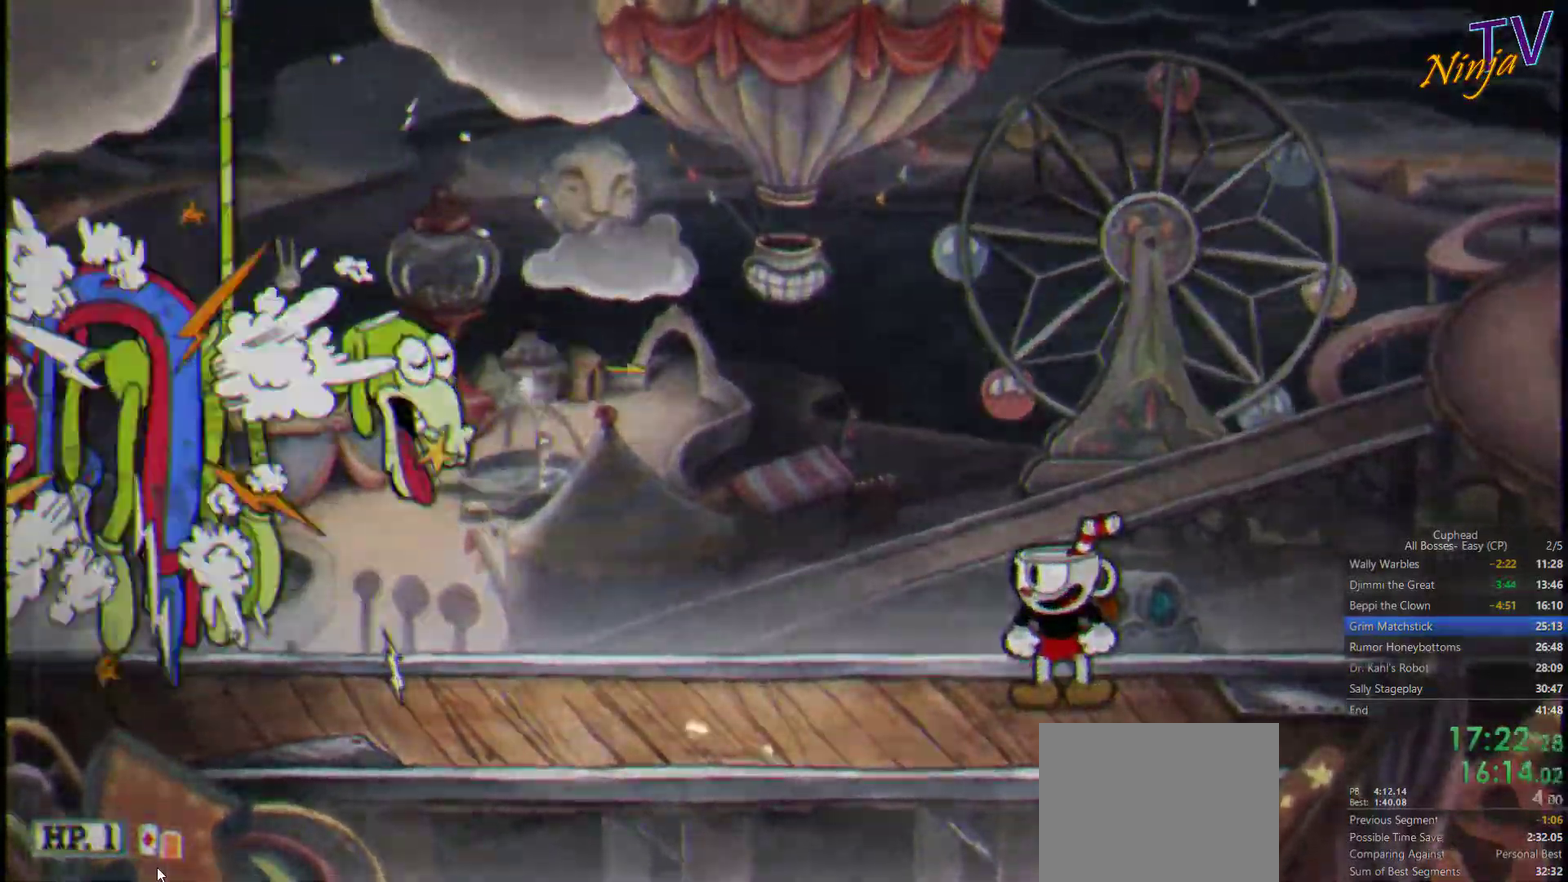
{"buttons": [], "left_stick": "center", "right_stick": "center", "events": []}
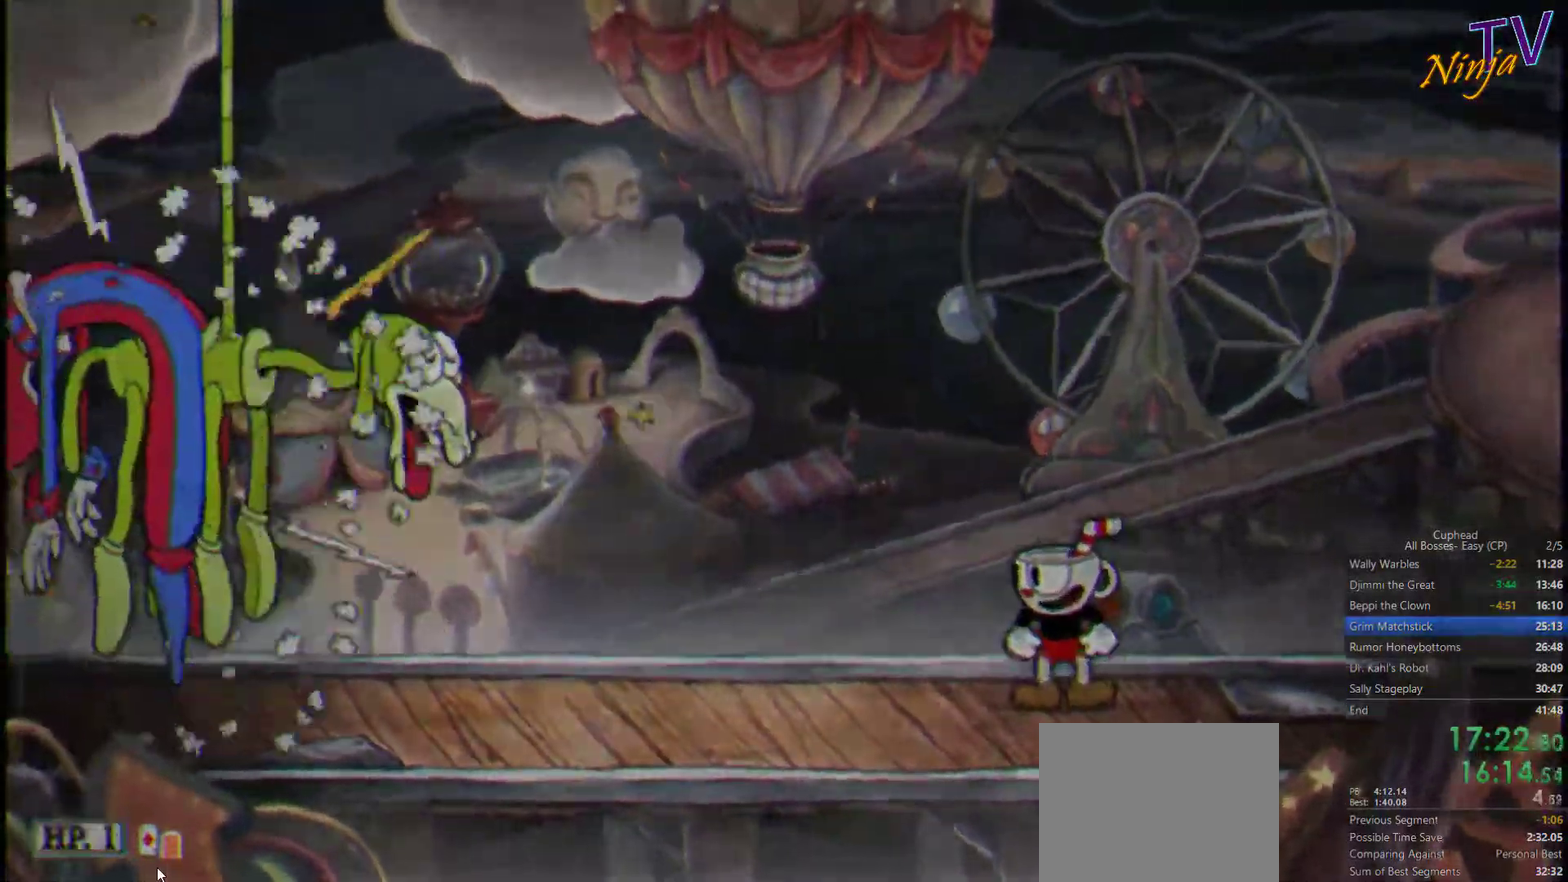
{"buttons": ["CROSS"], "left_stick": "center", "right_stick": "center", "events": [[467, "CROSS", "down"]]}
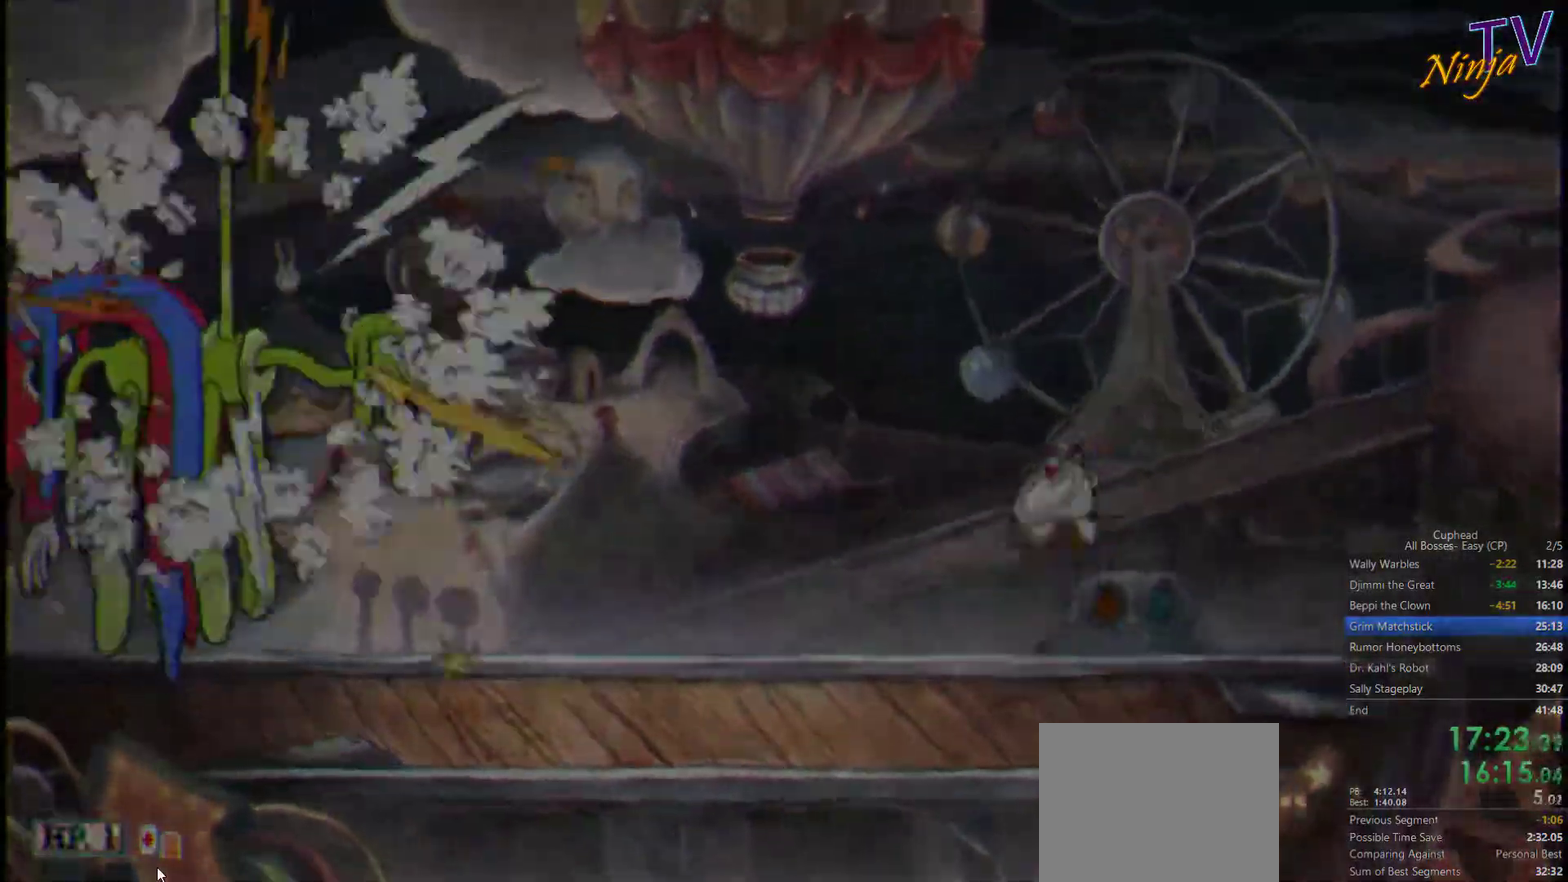
{"buttons": [], "left_stick": "center", "right_stick": "center", "events": [[67, "CROSS", "up"], [200, "CROSS", "down"], [267, "CROSS", "up"], [400, "CROSS", "down"], [467, "CROSS", "up"]]}
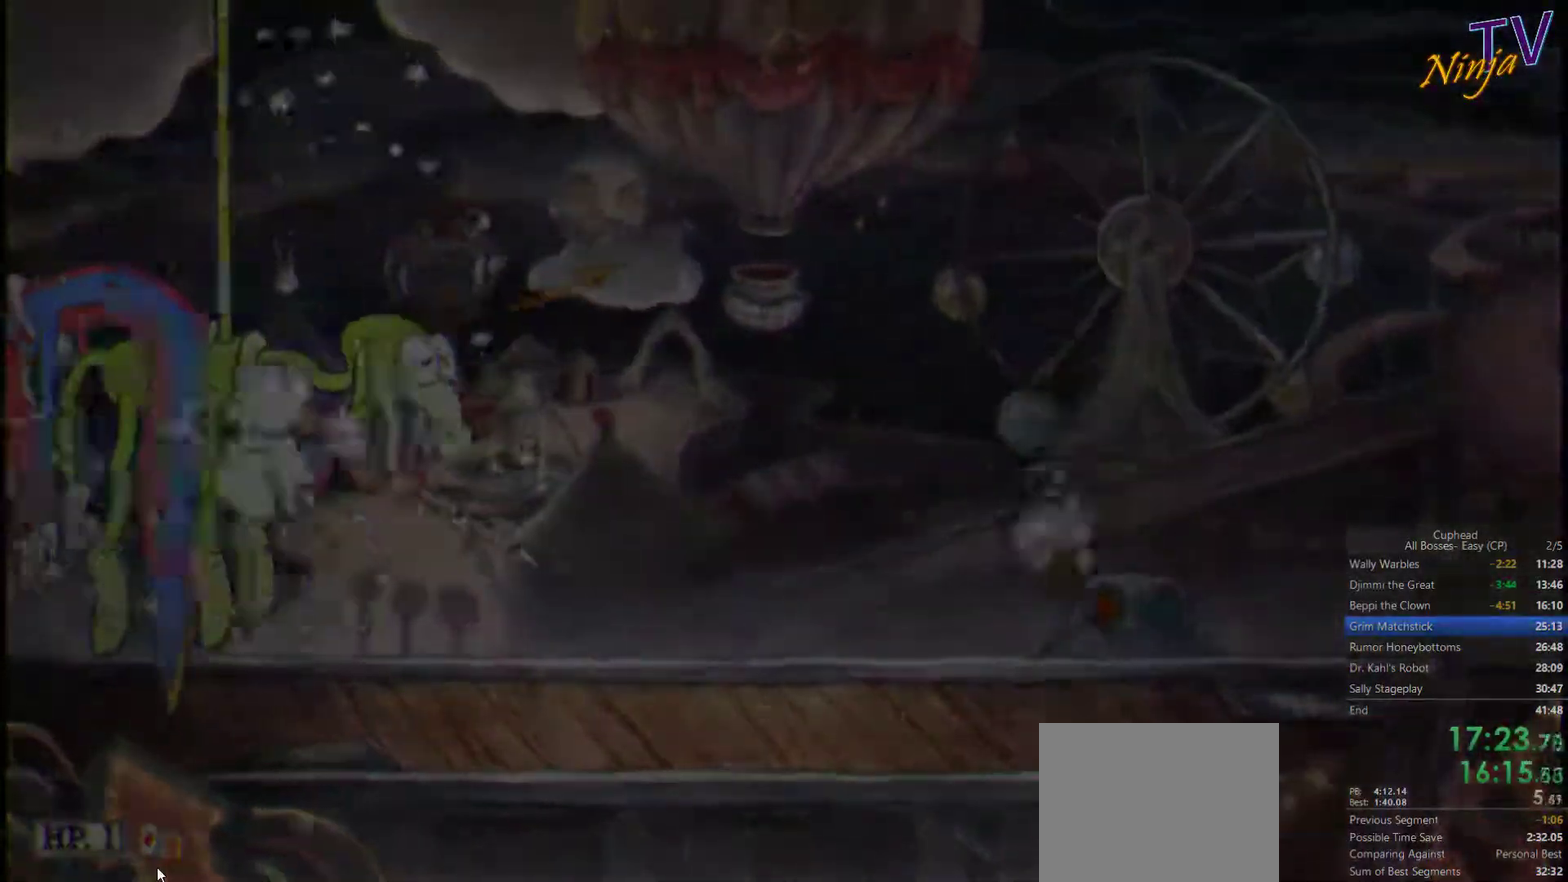
{"buttons": ["CROSS"], "left_stick": "center", "right_stick": "center", "events": [[100, "CROSS", "down"], [167, "CROSS", "up"], [267, "CROSS", "down"], [334, "CROSS", "up"], [434, "CROSS", "down"]]}
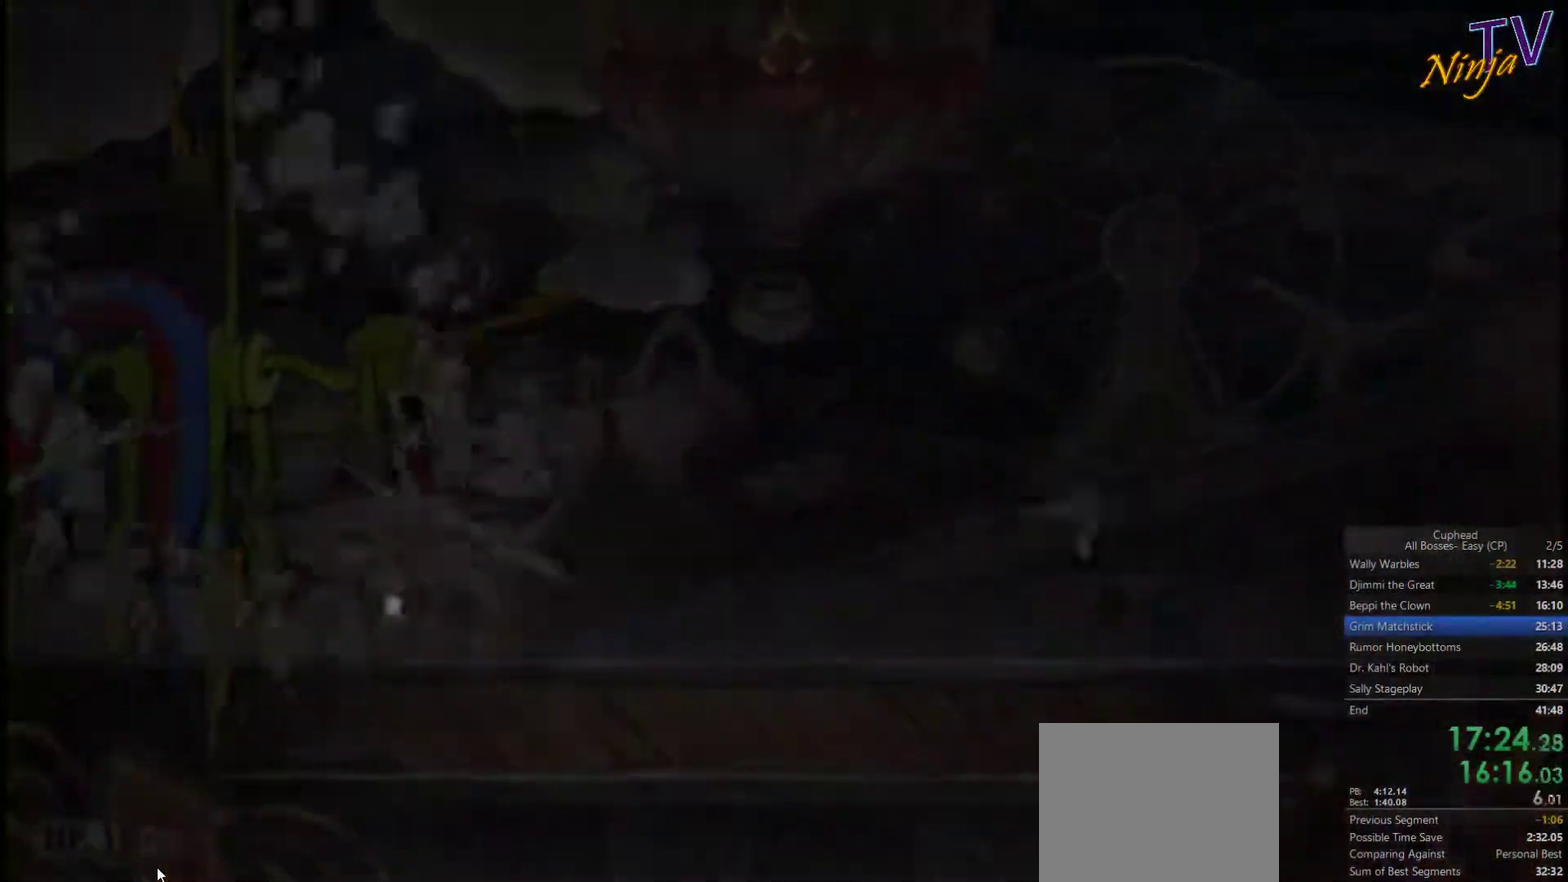
{"buttons": ["CROSS"], "left_stick": "center", "right_stick": "center", "events": [[34, "CROSS", "up"], [134, "CROSS", "down"], [234, "CROSS", "up"], [300, "CROSS", "down"], [400, "CROSS", "up"], [500, "CROSS", "down"]]}
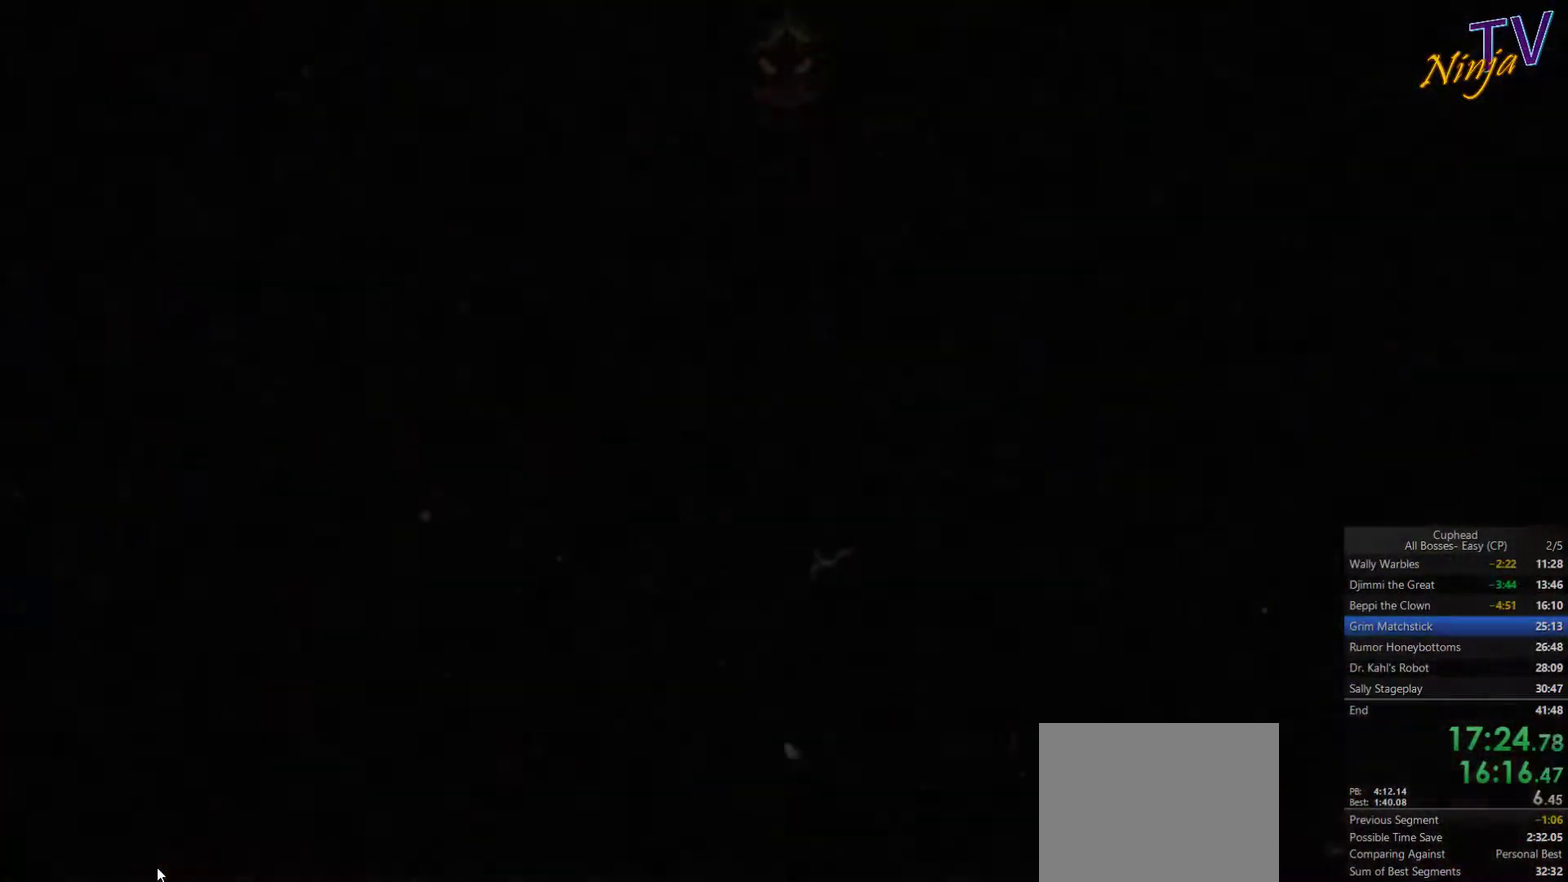
{"buttons": ["CROSS"], "left_stick": "center", "right_stick": "center", "events": [[67, "CROSS", "up"], [168, "CROSS", "down"], [268, "CROSS", "up"], [334, "CROSS", "down"], [401, "CROSS", "up"], [501, "CROSS", "down"]]}
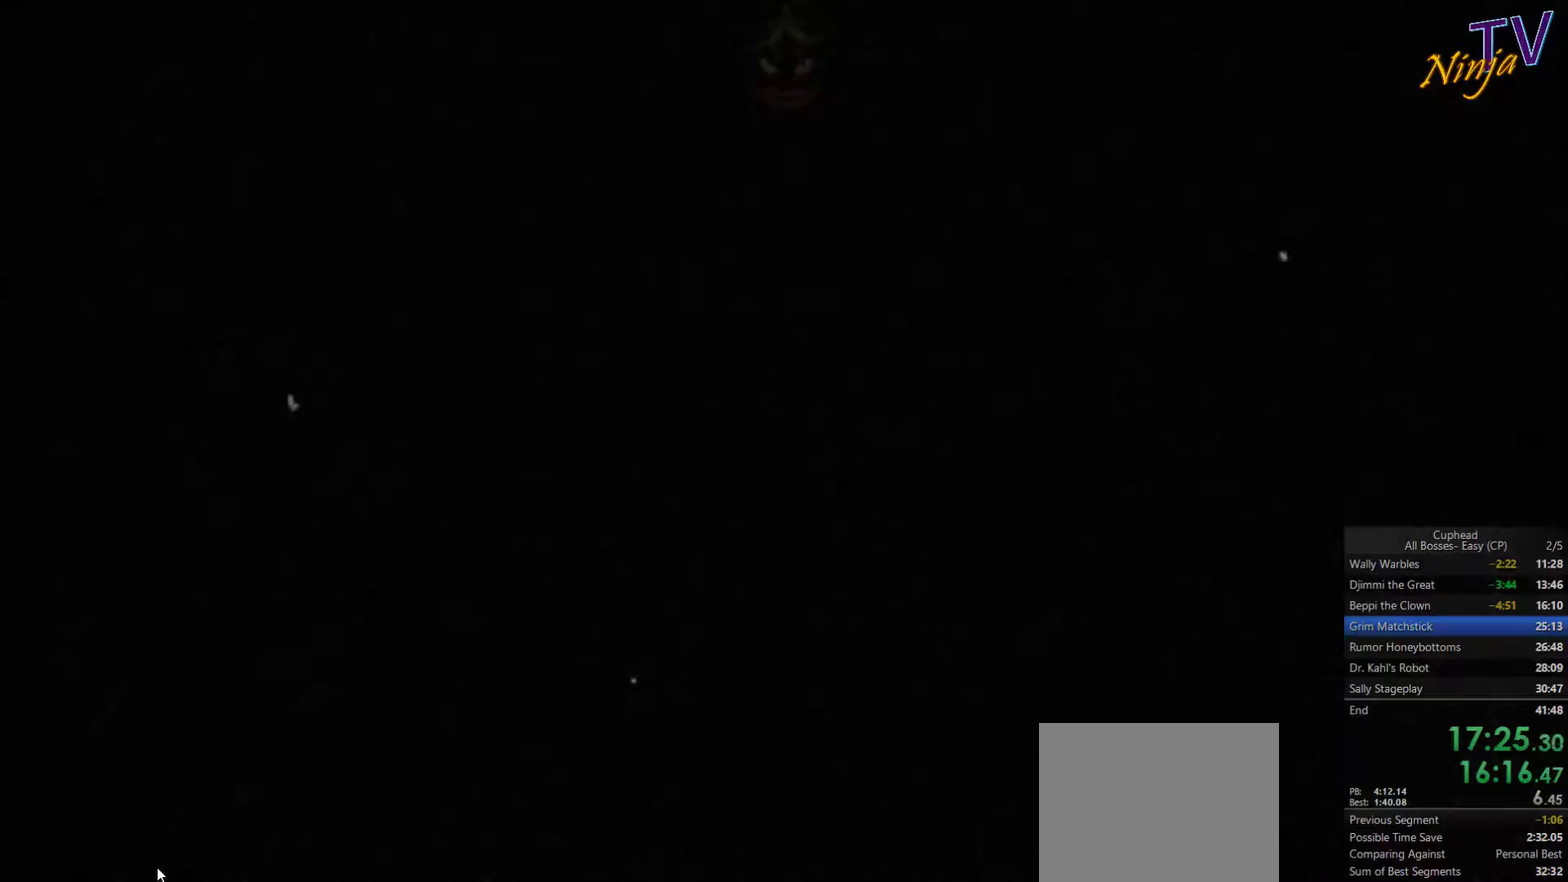
{"buttons": ["CROSS"], "left_stick": "center", "right_stick": "center", "events": [[233, "CROSS", "up"], [333, "CROSS", "down"], [400, "CROSS", "up"], [500, "CROSS", "down"]]}
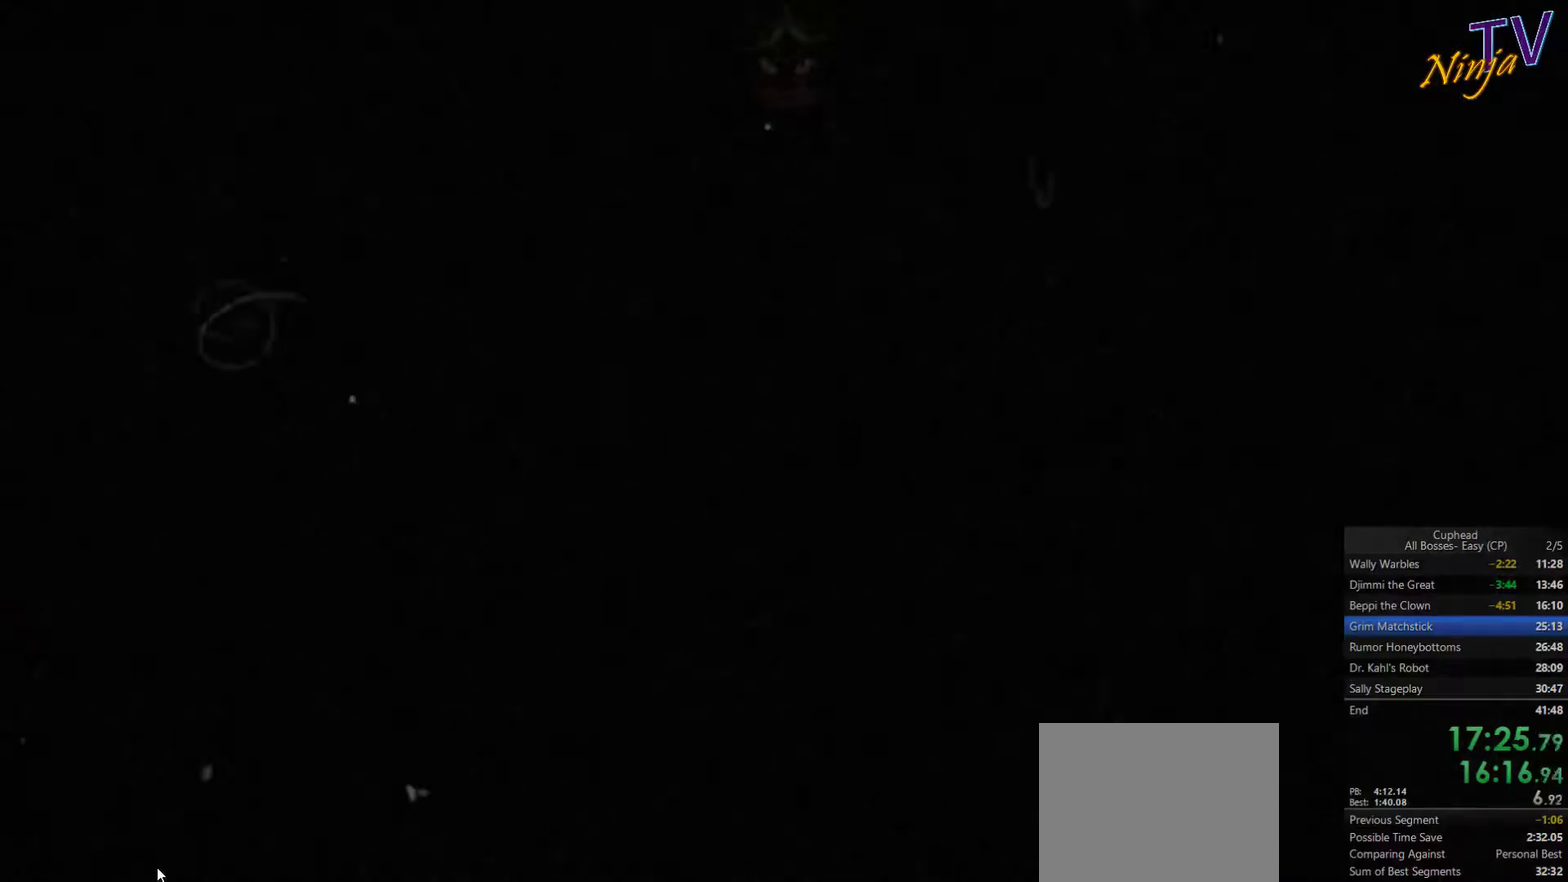
{"buttons": ["CROSS"], "left_stick": "center", "right_stick": "center", "events": [[100, "CROSS", "up"], [167, "CROSS", "down"], [233, "CROSS", "up"], [467, "CROSS", "down"]]}
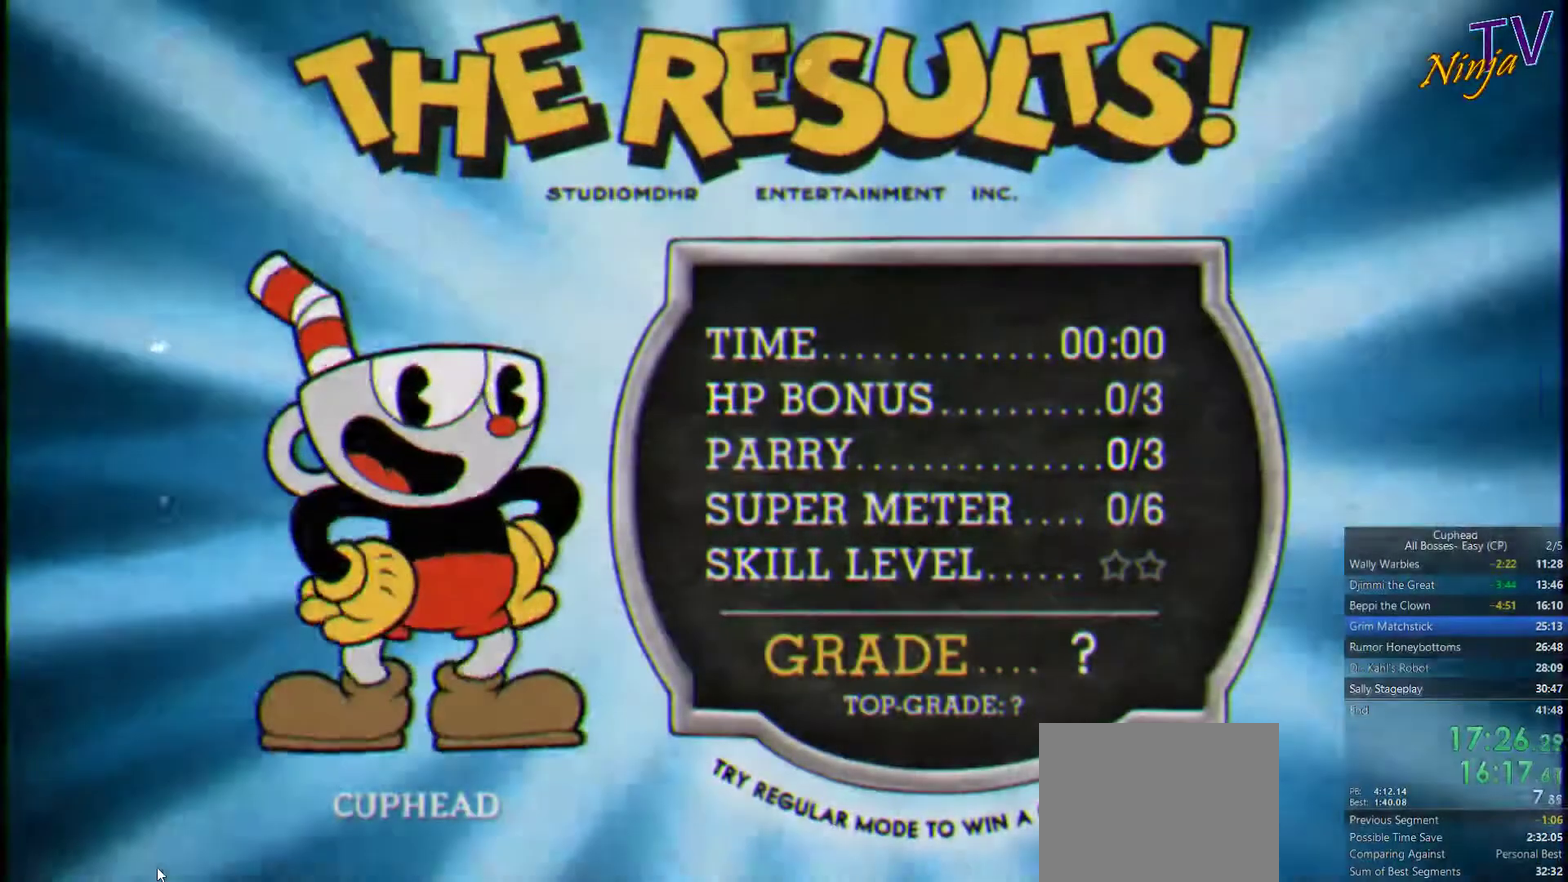
{"buttons": [], "left_stick": "center", "right_stick": "center", "events": [[33, "CROSS", "up"], [167, "CROSS", "down"], [233, "CROSS", "up"], [300, "CROSS", "down"], [367, "CROSS", "up"], [400, "CROSS", "down"], [500, "CROSS", "up"]]}
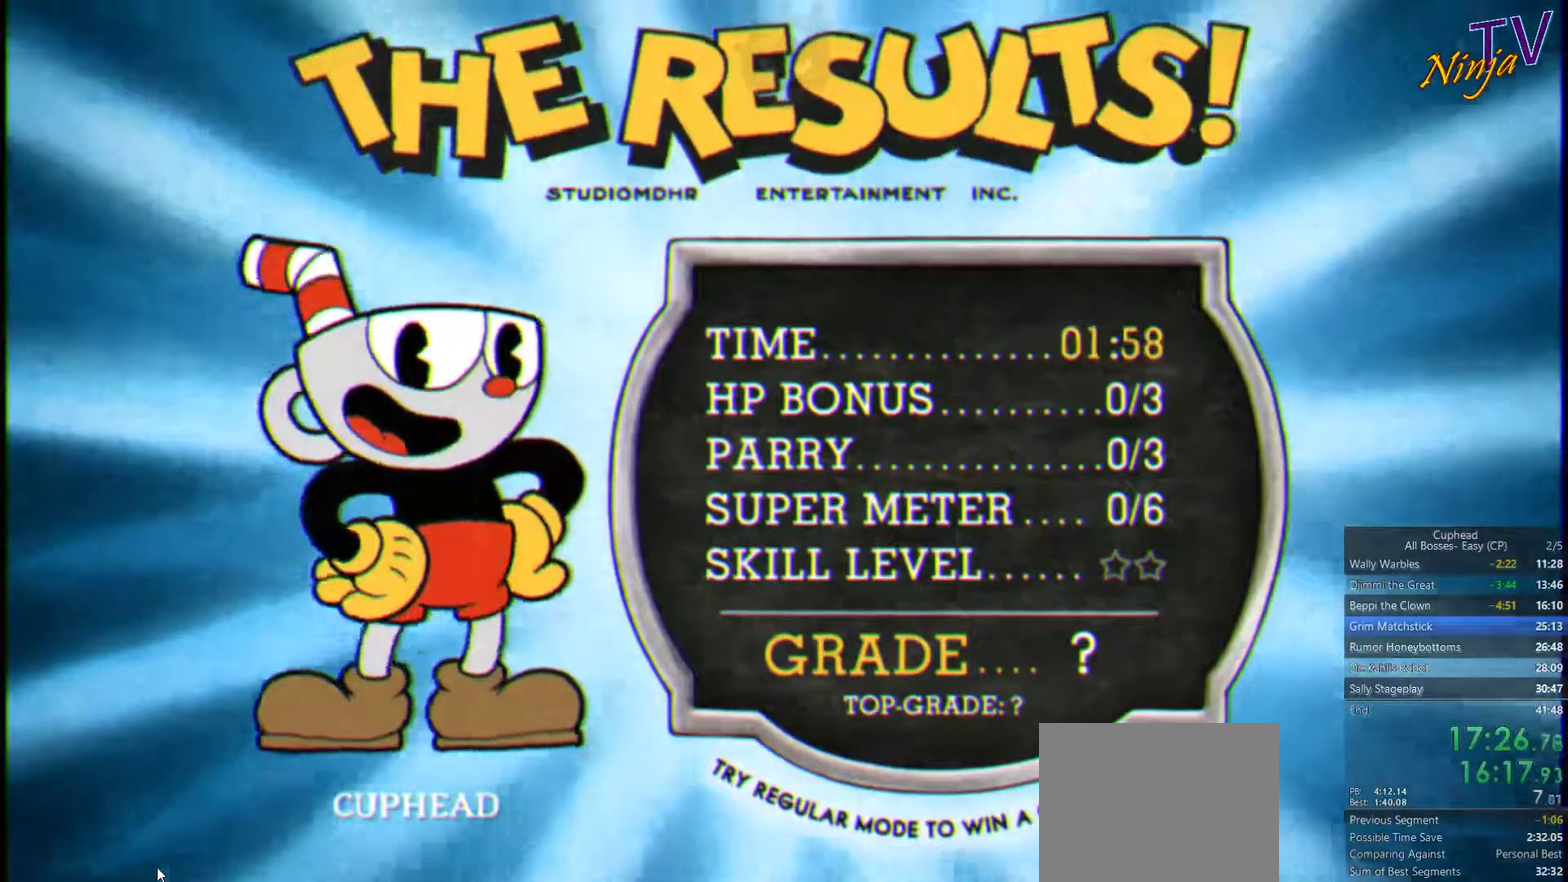
{"buttons": ["CROSS"], "left_stick": "center", "right_stick": "center", "events": [[33, "CROSS", "down"], [133, "CROSS", "up"], [167, "CROSS", "down"], [267, "CROSS", "up"], [300, "CROSS", "down"], [400, "CROSS", "up"], [433, "CROSS", "down"]]}
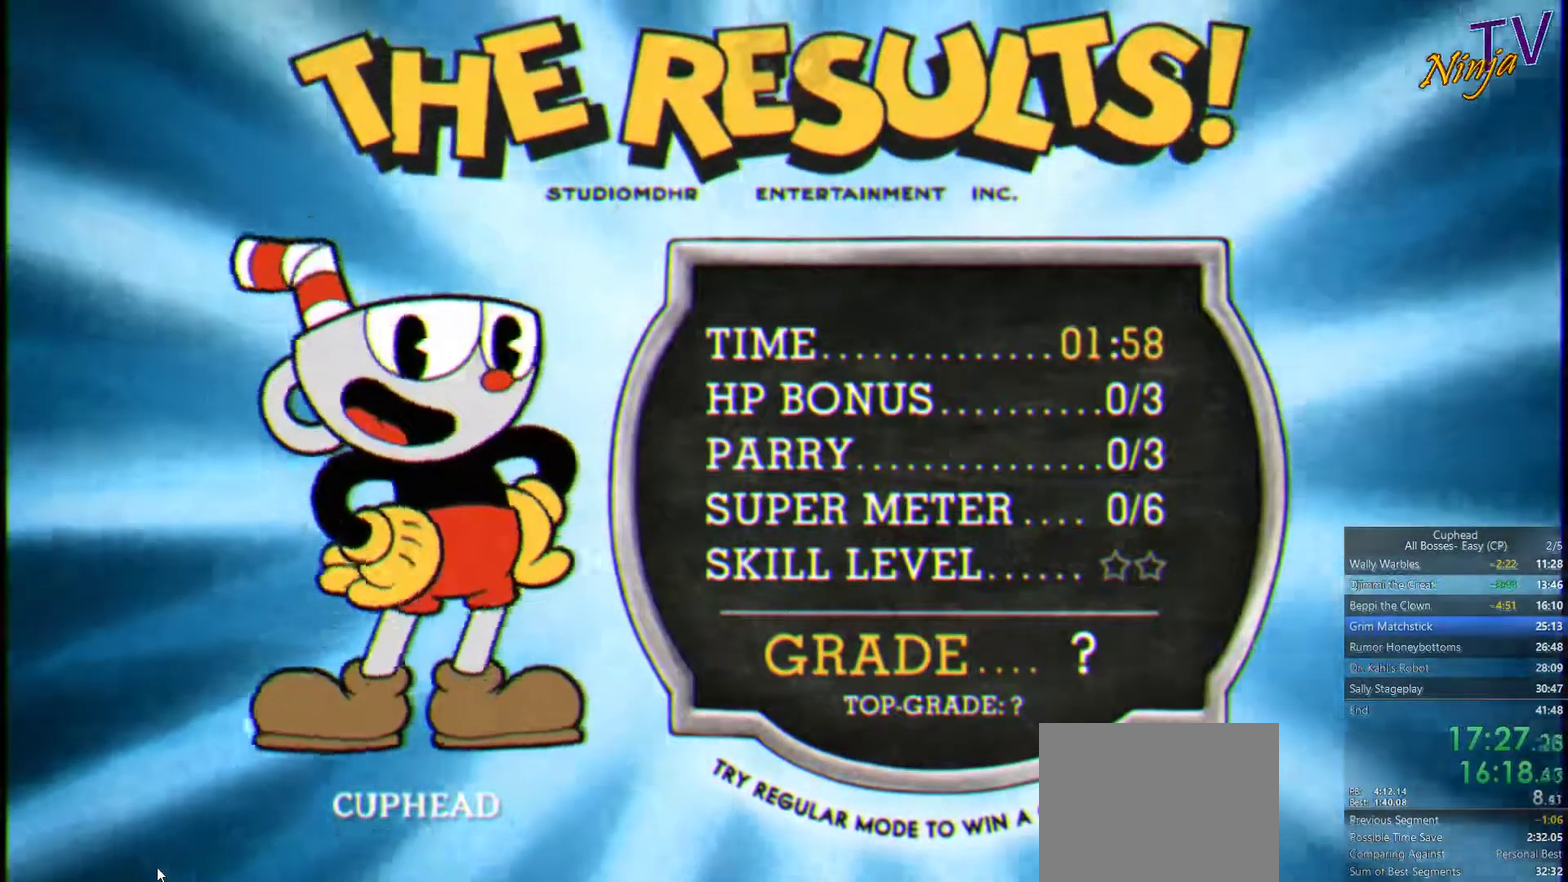
{"buttons": [], "left_stick": "center", "right_stick": "center", "events": [[33, "CROSS", "up"], [100, "CROSS", "down"], [167, "CROSS", "up"], [233, "CROSS", "down"], [333, "CROSS", "up"], [400, "CROSS", "down"], [500, "CROSS", "up"]]}
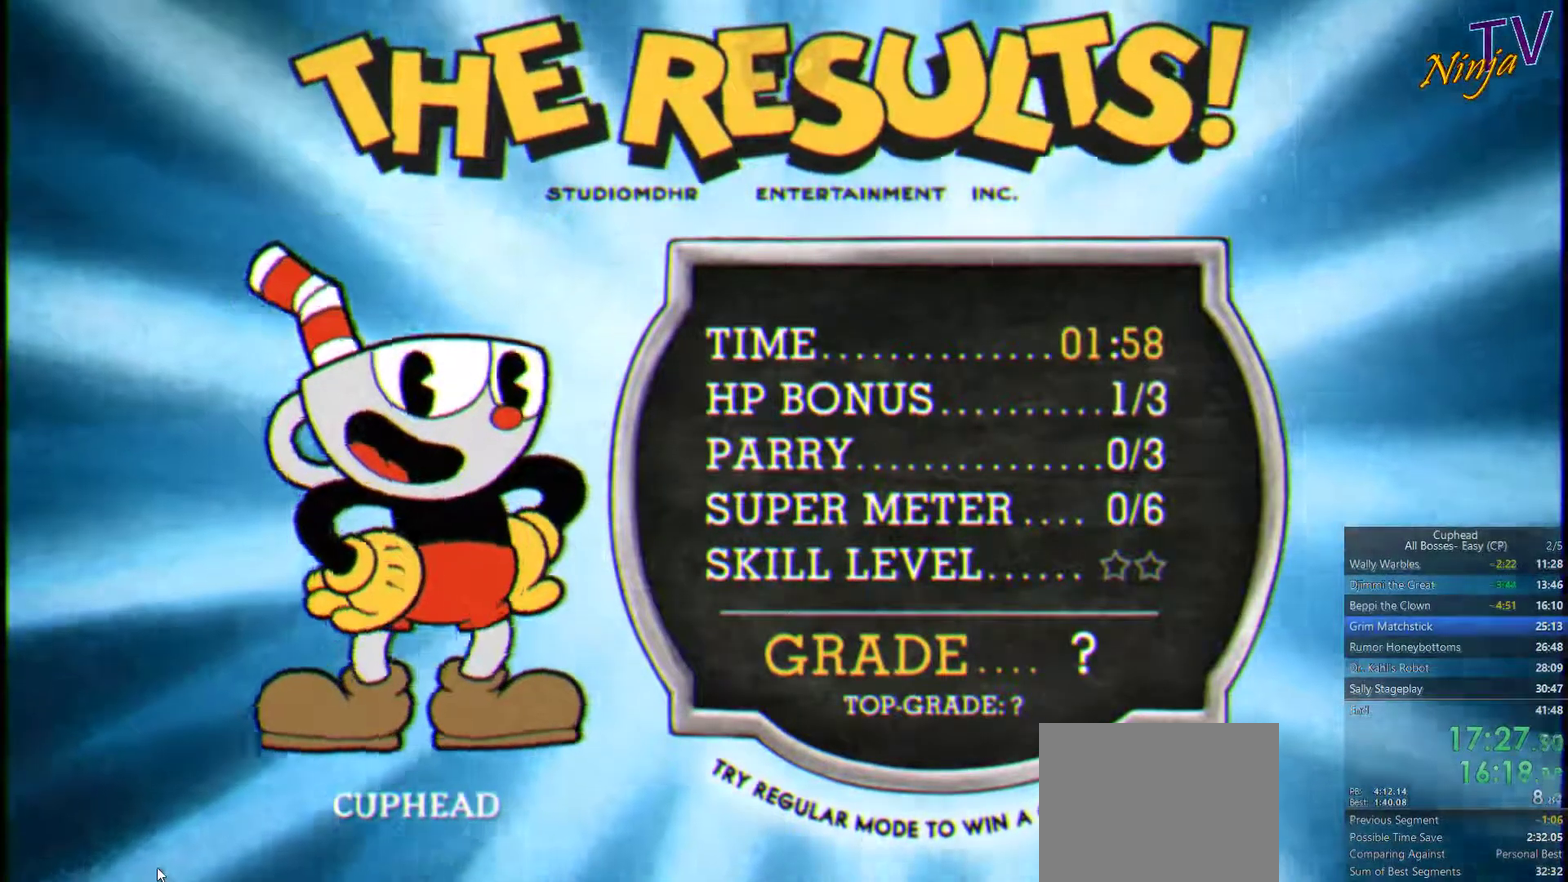
{"buttons": [], "left_stick": "center", "right_stick": "center", "events": [[100, "CROSS", "down"], [167, "CROSS", "up"], [267, "CROSS", "down"], [333, "CROSS", "up"], [433, "CROSS", "down"], [500, "CROSS", "up"]]}
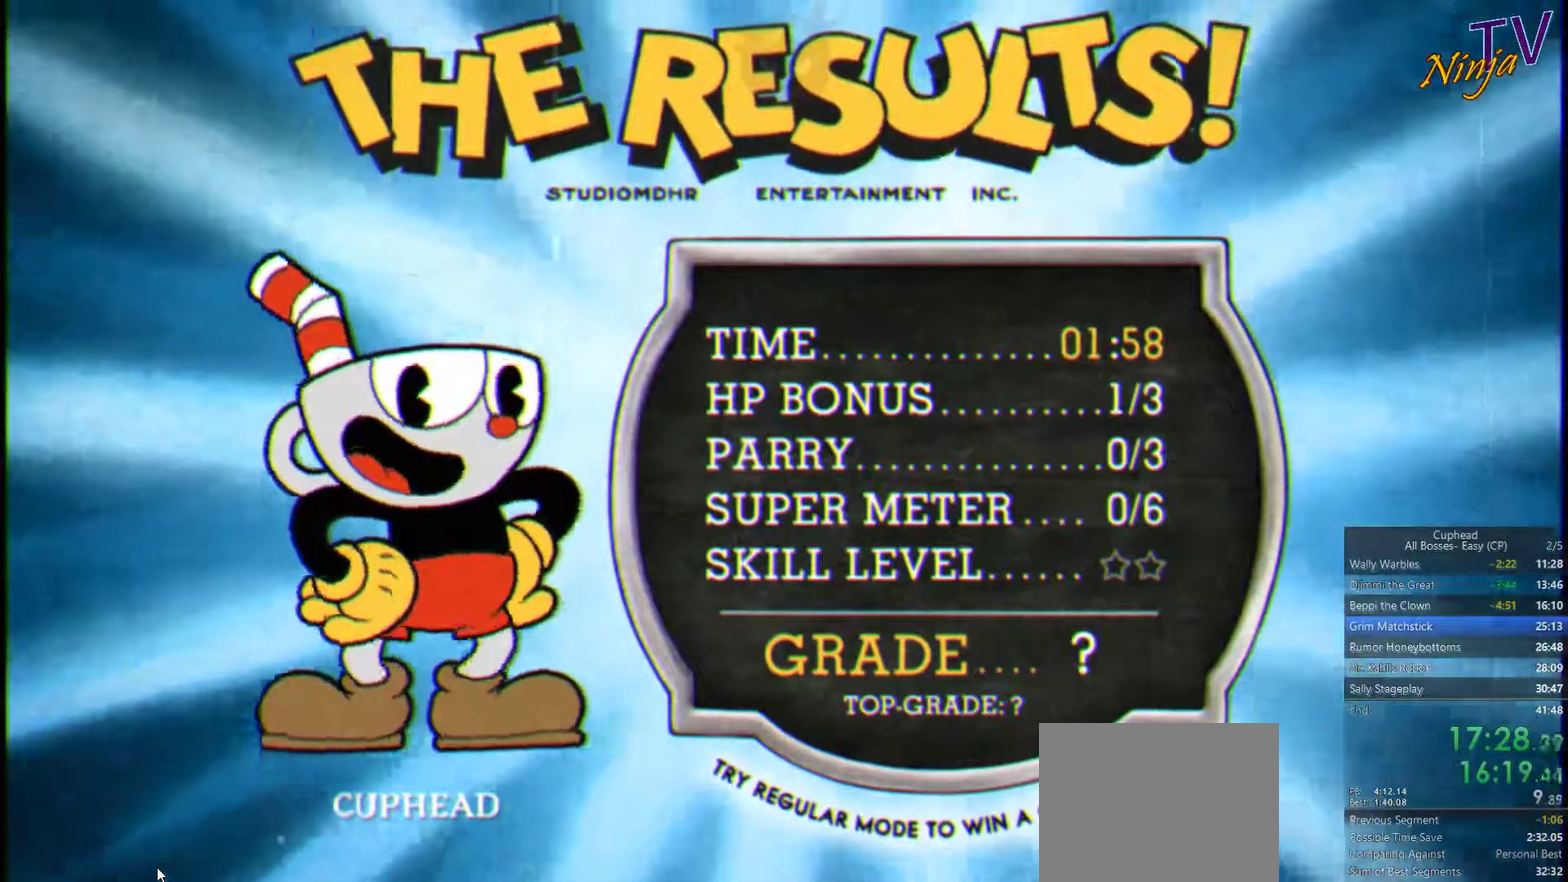
{"buttons": [], "left_stick": "center", "right_stick": "center", "events": [[67, "CROSS", "down"], [167, "CROSS", "up"], [233, "CROSS", "down"], [333, "CROSS", "up"], [433, "CROSS", "down"], [500, "CROSS", "up"]]}
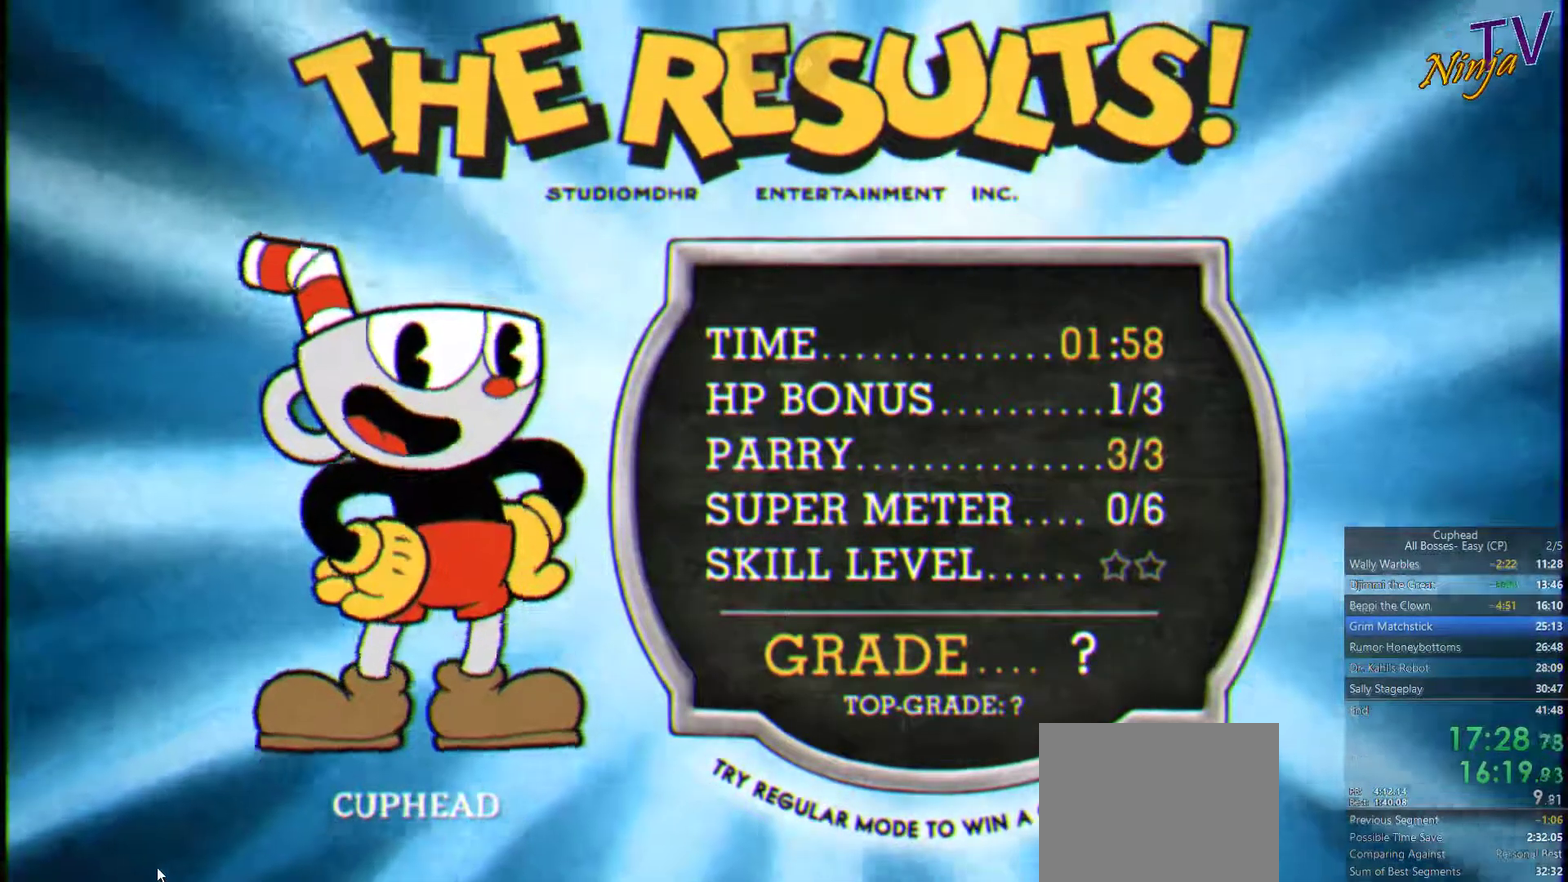
{"buttons": [], "left_stick": "center", "right_stick": "center", "events": [[67, "CROSS", "down"], [167, "CROSS", "up"], [233, "CROSS", "down"], [333, "CROSS", "up"], [400, "CROSS", "down"], [500, "CROSS", "up"]]}
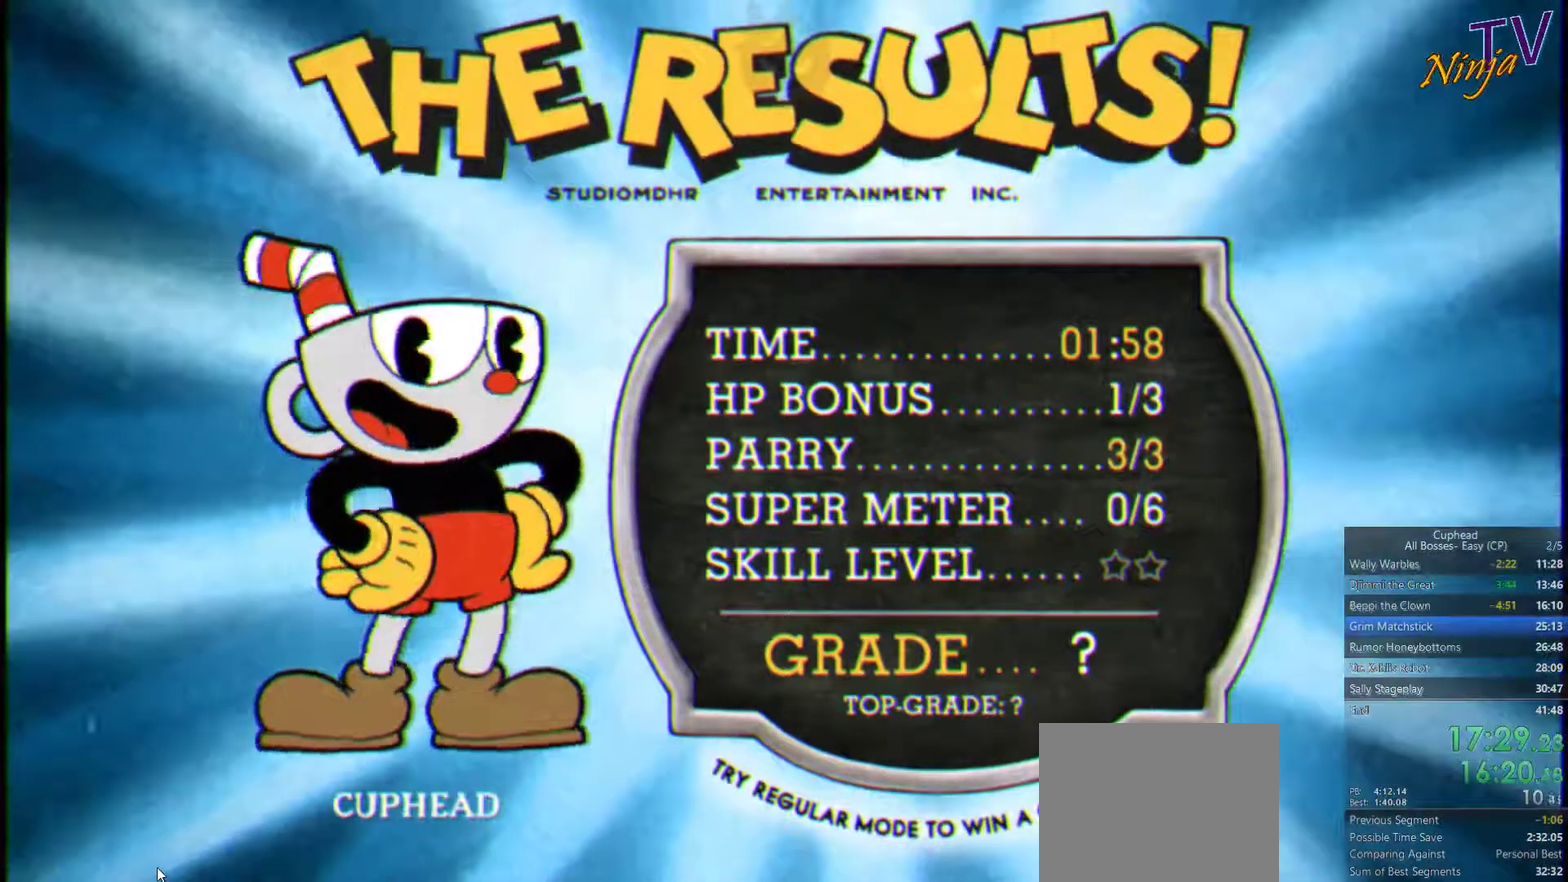
{"buttons": ["CROSS"], "left_stick": "center", "right_stick": "center", "events": [[67, "CROSS", "down"], [133, "CROSS", "up"], [233, "CROSS", "down"]]}
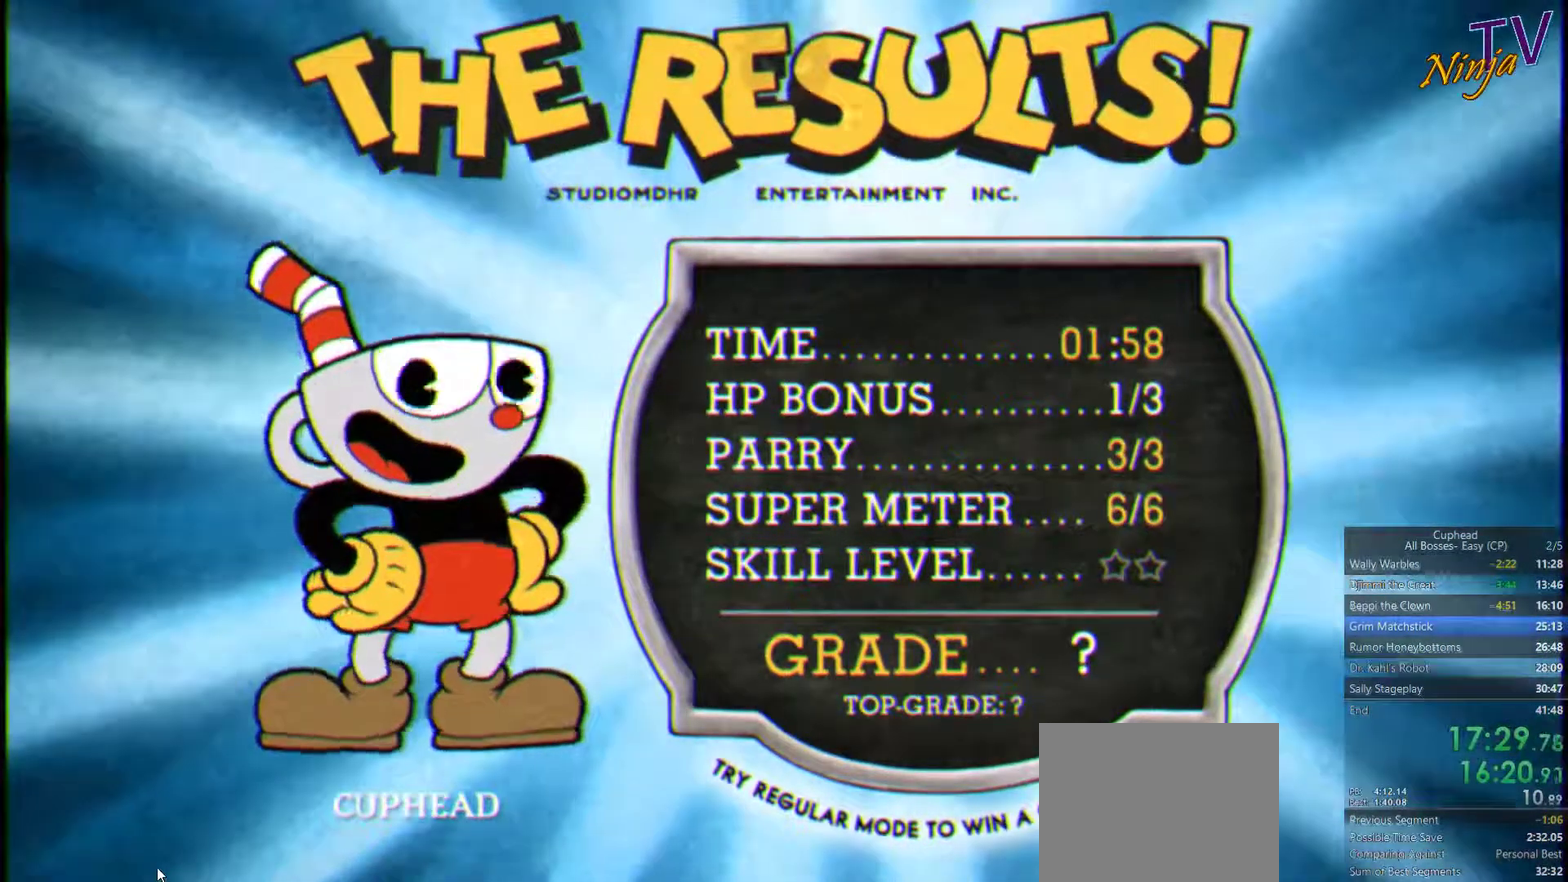
{"buttons": [], "left_stick": "center", "right_stick": "center", "events": [[67, "CROSS", "up"], [133, "CROSS", "down"], [233, "CROSS", "up"], [300, "CROSS", "down"], [367, "CROSS", "up"], [433, "CROSS", "down"], [500, "CROSS", "up"]]}
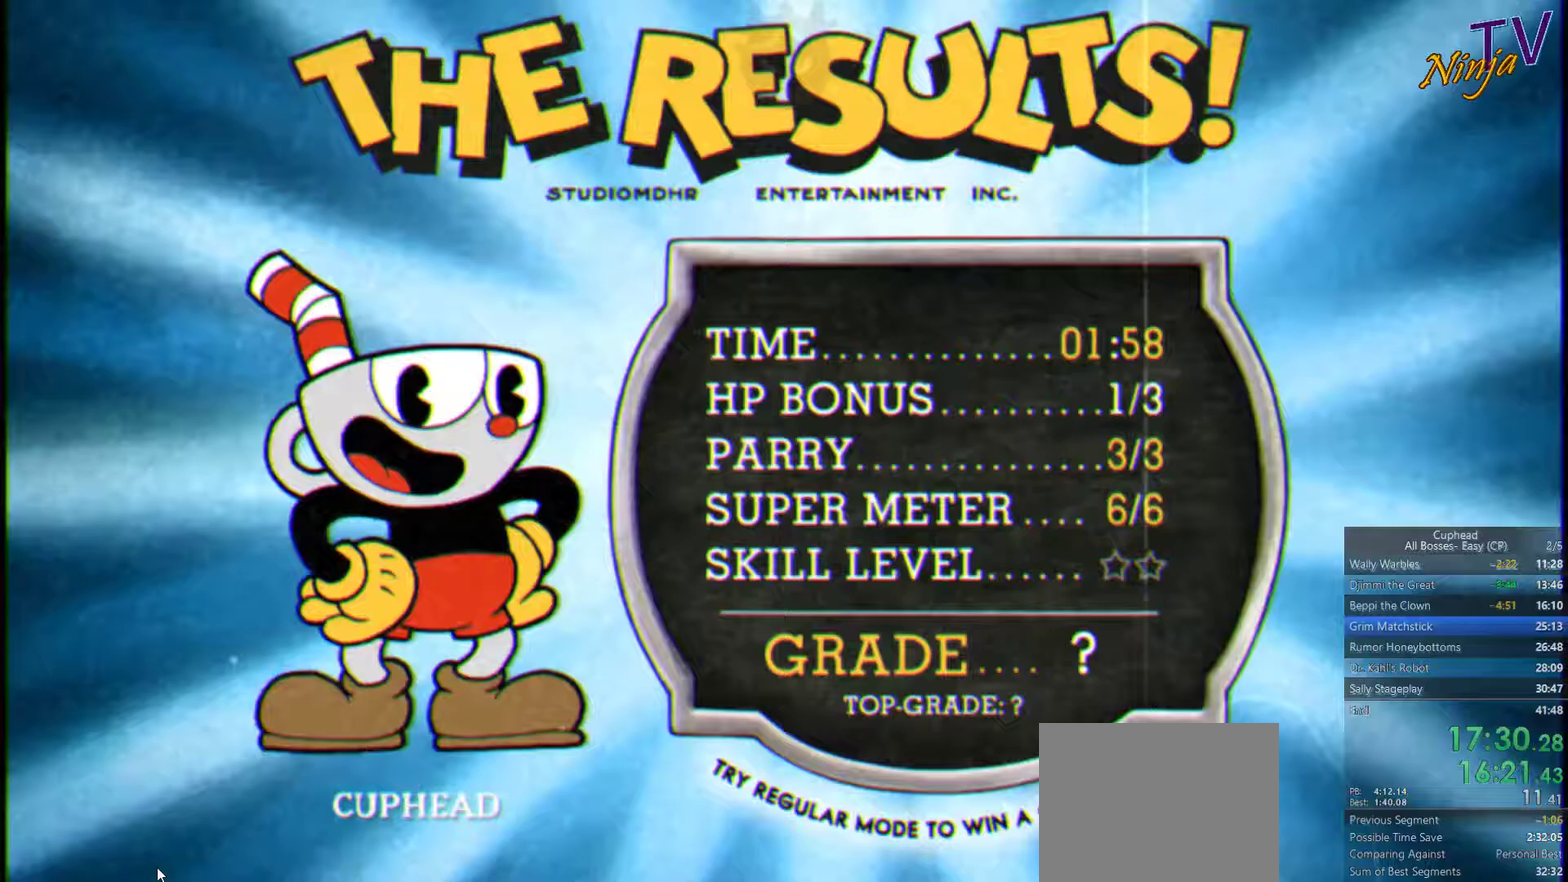
{"buttons": ["CROSS"], "left_stick": "center", "right_stick": "center", "events": [[100, "CROSS", "down"], [366, "CROSS", "up"], [466, "CROSS", "down"]]}
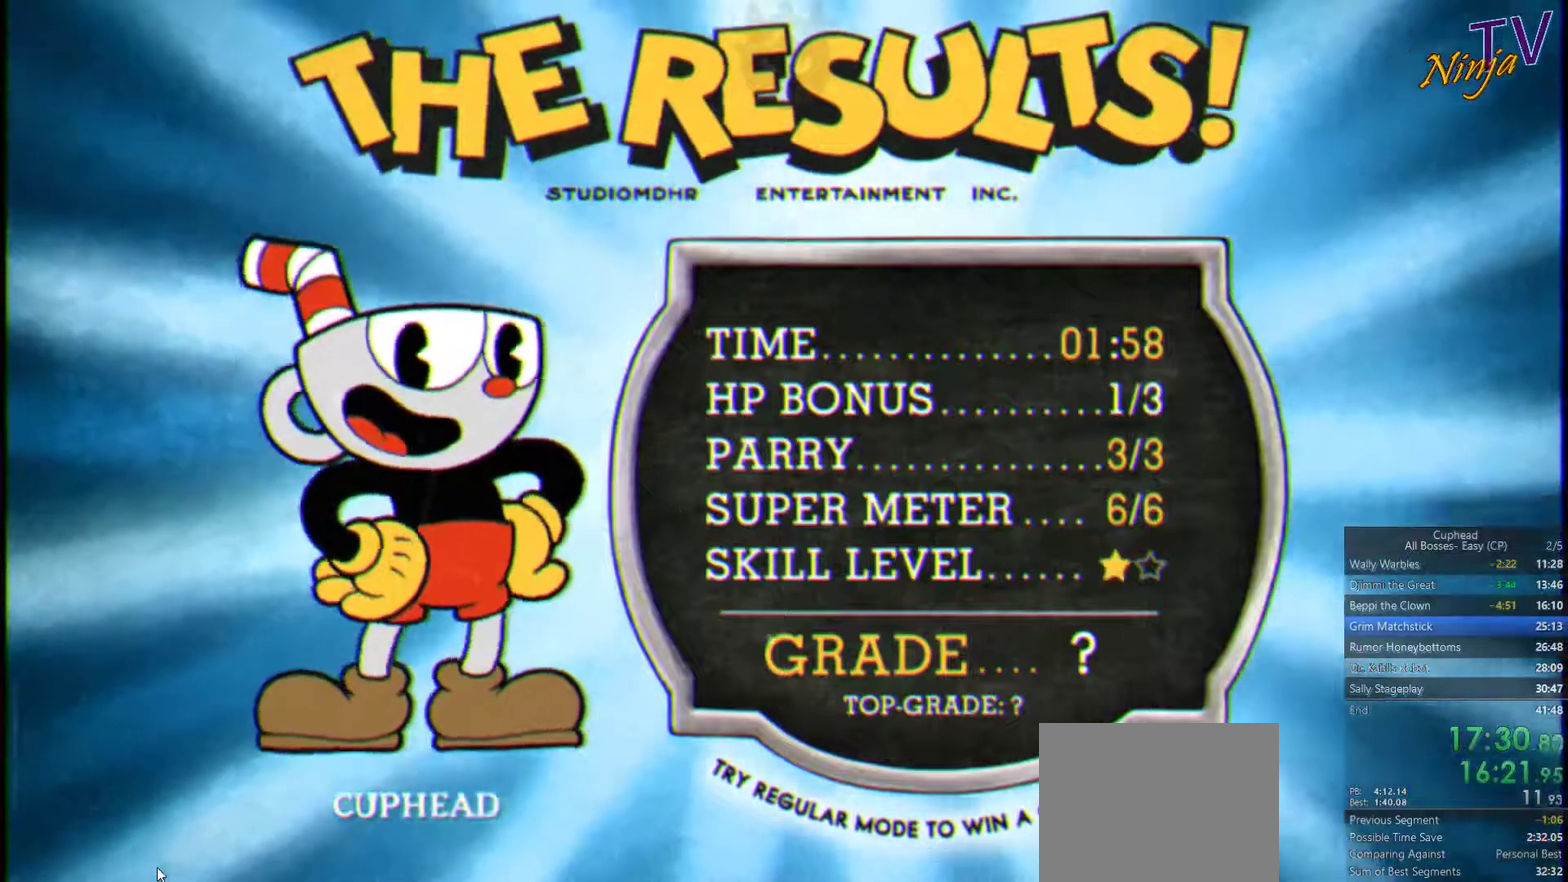
{"buttons": [], "left_stick": "center", "right_stick": "center", "events": [[33, "CROSS", "up"], [100, "CROSS", "down"], [166, "CROSS", "up"], [266, "CROSS", "down"], [500, "CROSS", "up"]]}
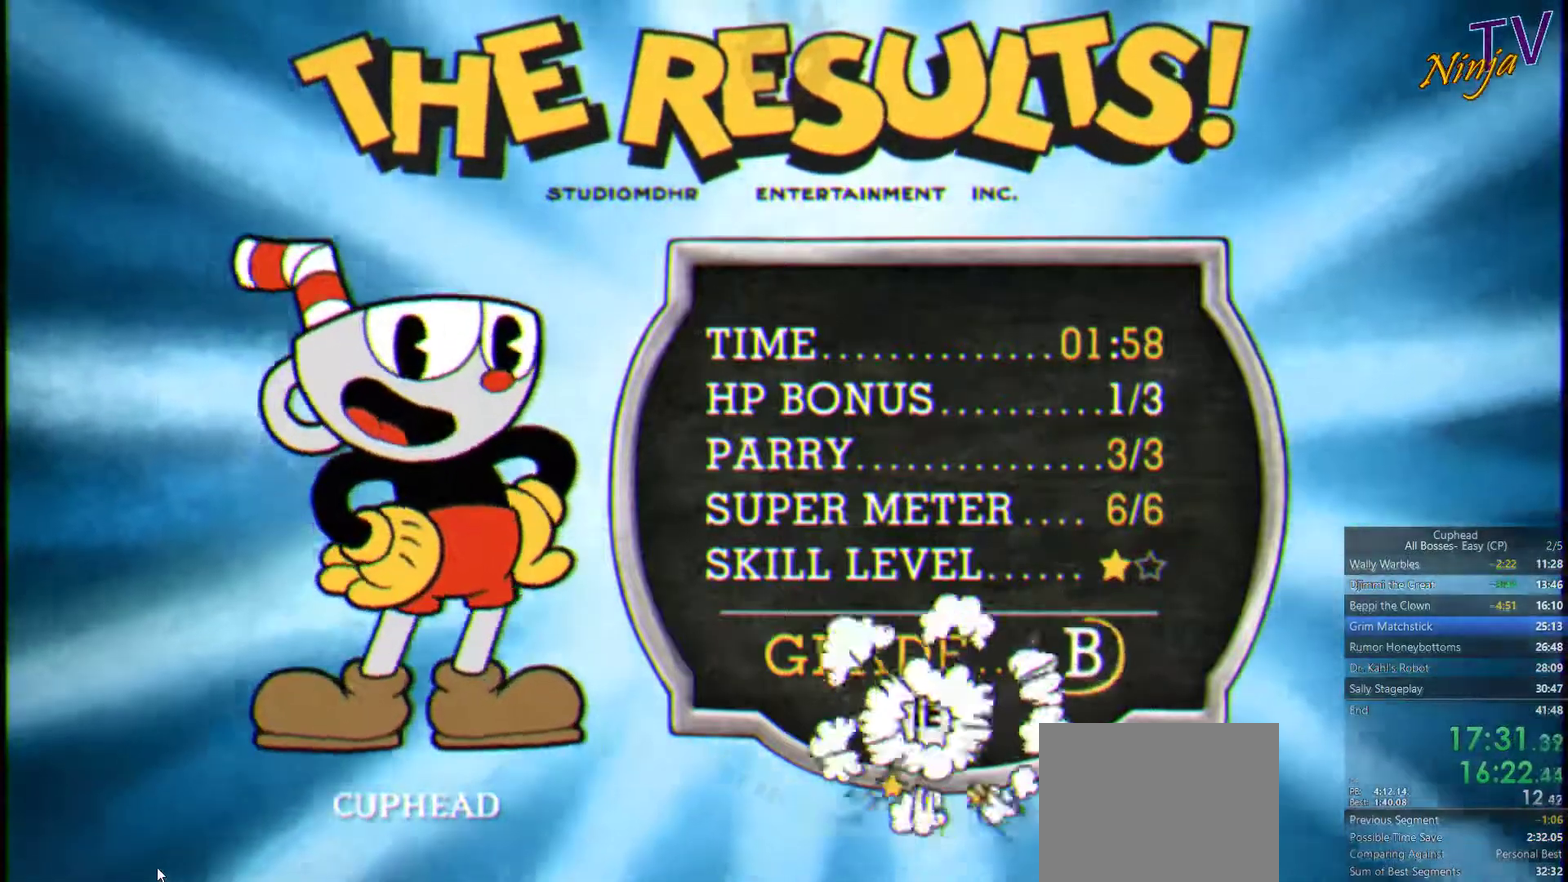
{"buttons": [], "left_stick": "center", "right_stick": "center", "events": [[66, "CROSS", "down"], [166, "CROSS", "up"], [233, "CROSS", "down"], [300, "CROSS", "up"], [400, "CROSS", "down"], [466, "CROSS", "up"]]}